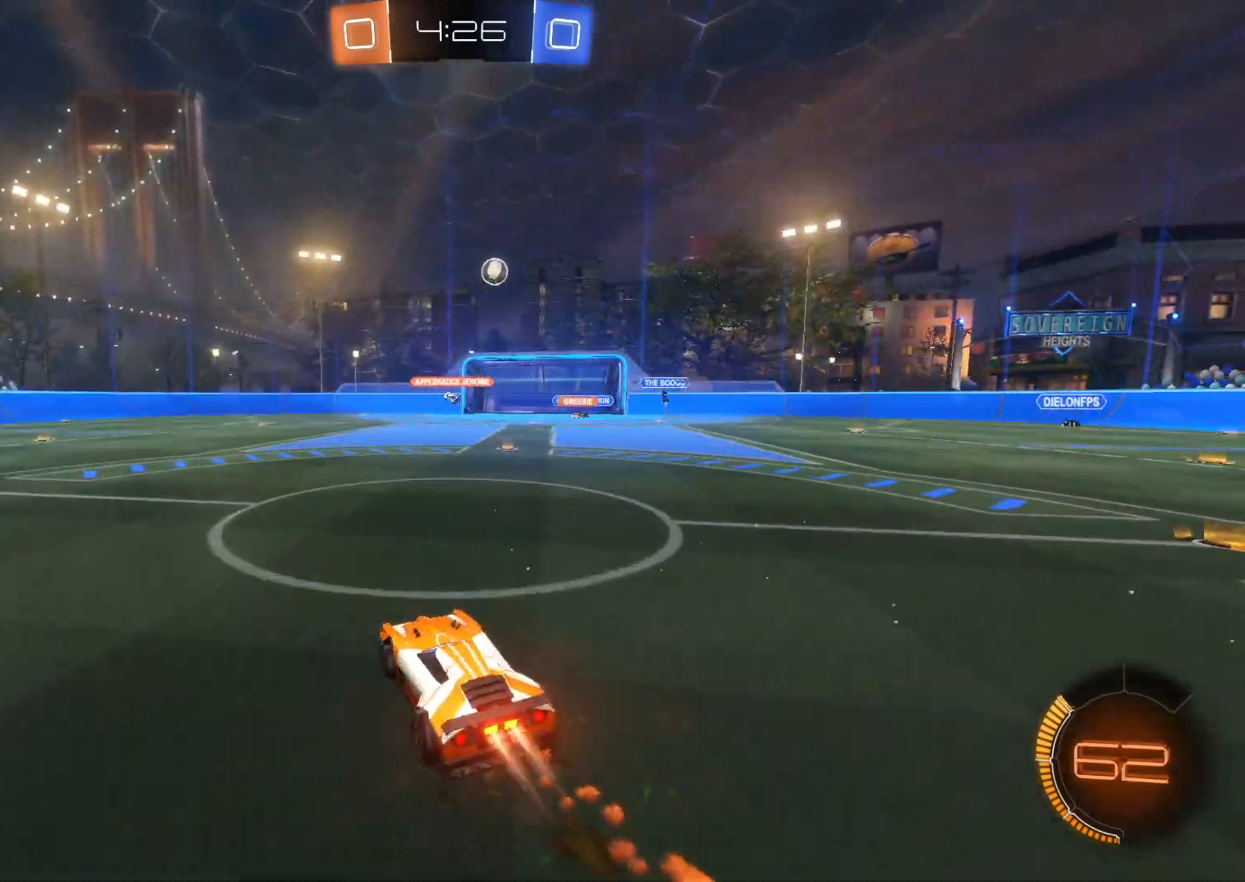
Gameplay with a controller (PlayStation layout); each line is a JSON object with the inputs held at the frame after it. "events" lists button and stick changes between this image and that frame as [ms after this image, input, new state], when the widget could be followed in between. Not read: right_stick.
{"buttons": ["L2", "R2"], "left_stick": "right", "events": [[150, "CROSS", "up"], [300, "left_stick", "center"], [350, "left_stick", "right"], [483, "L2", "down"]]}
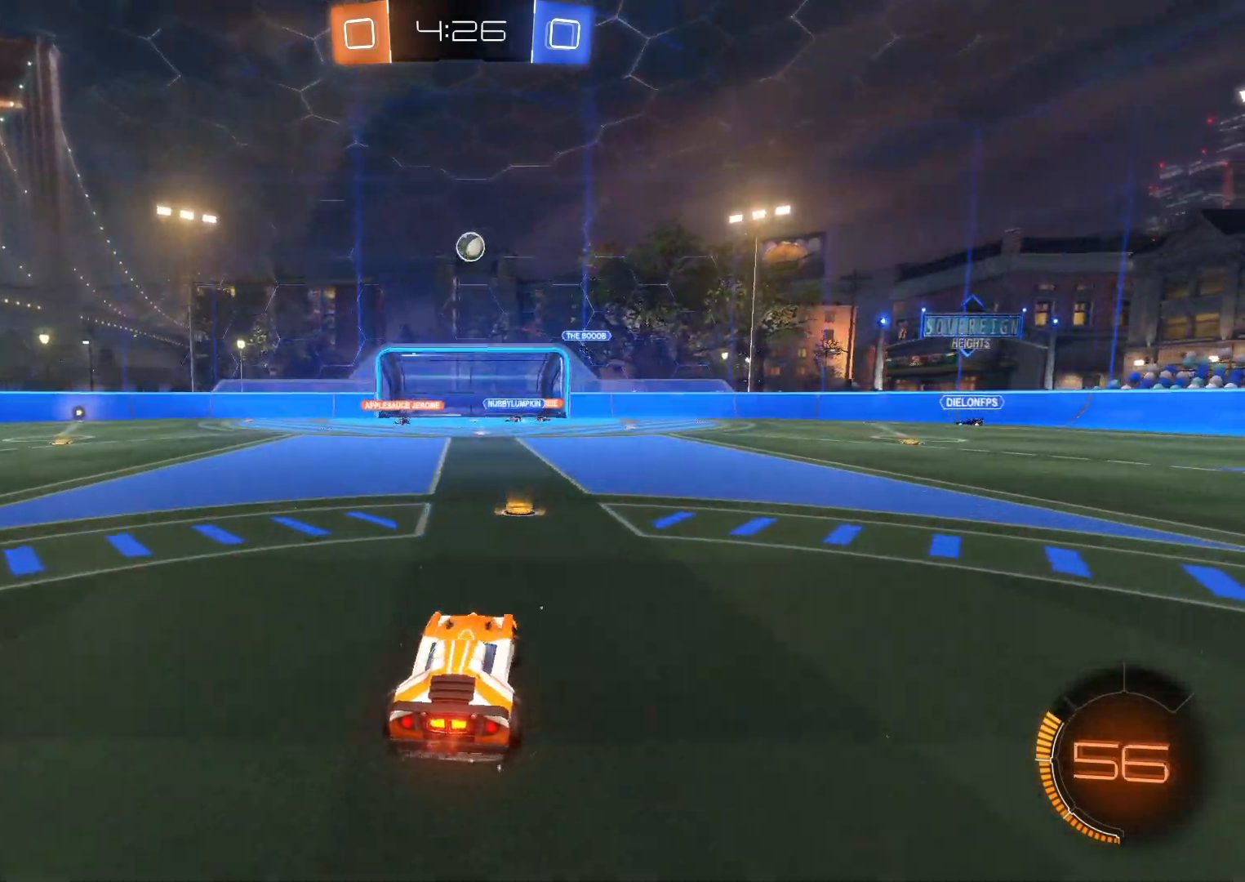
{"buttons": ["R2"], "left_stick": "left", "events": [[17, "CIRCLE", "down"], [33, "left_stick", "left"], [133, "CIRCLE", "up"], [217, "R2", "up"], [417, "R2", "down"], [467, "L2", "up"]]}
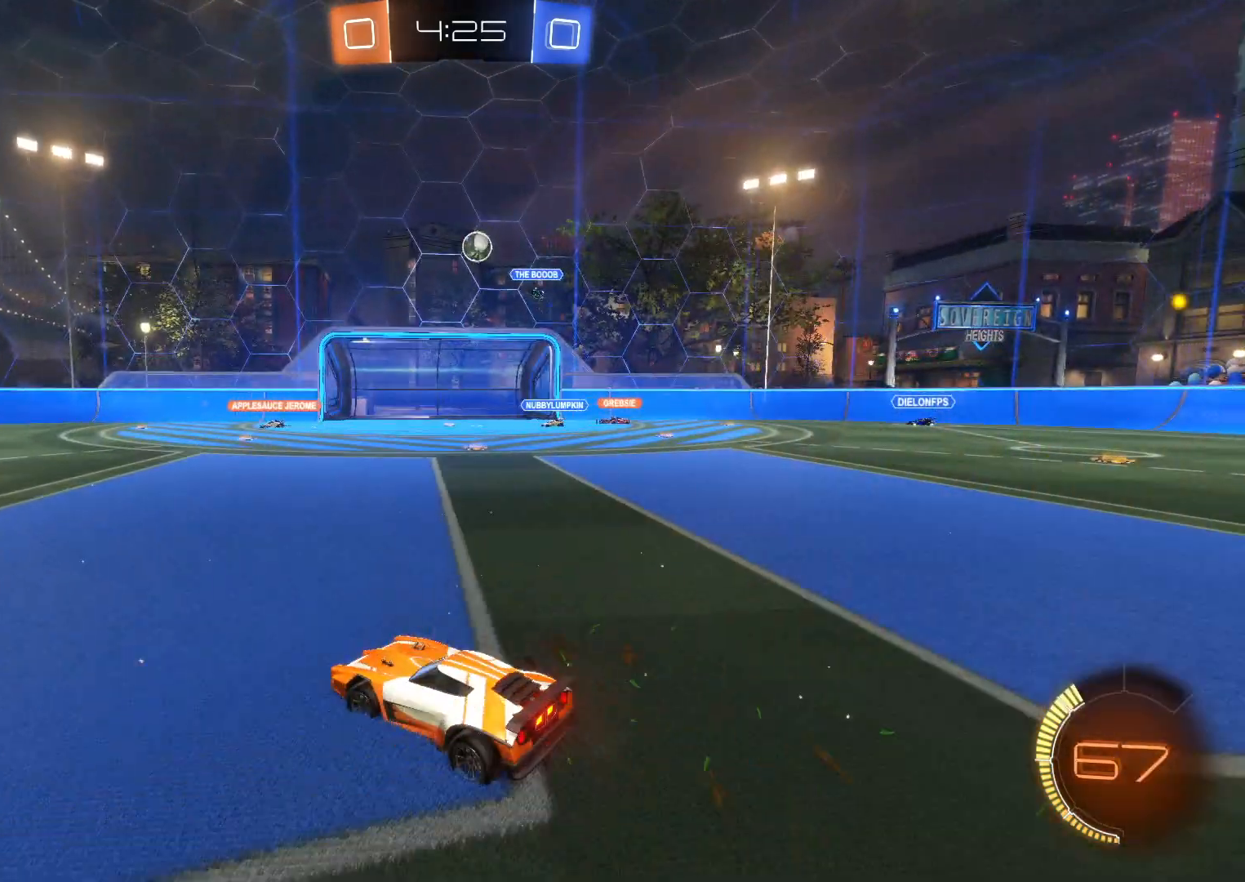
{"buttons": ["CROSS", "R2"], "left_stick": "center", "events": [[83, "left_stick", "center"], [500, "CROSS", "down"]]}
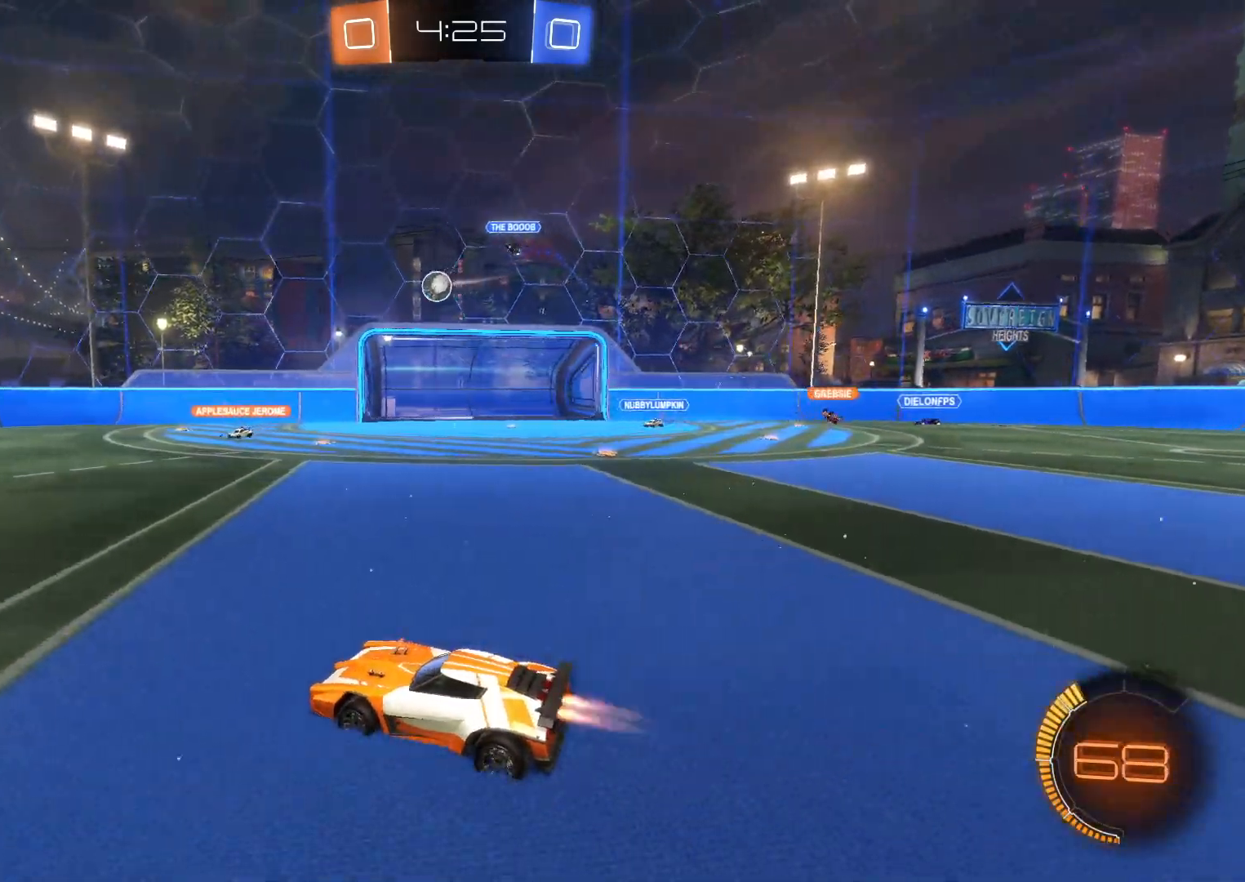
{"buttons": ["R2"], "left_stick": "left", "events": [[83, "left_stick", "left"], [150, "CROSS", "up"]]}
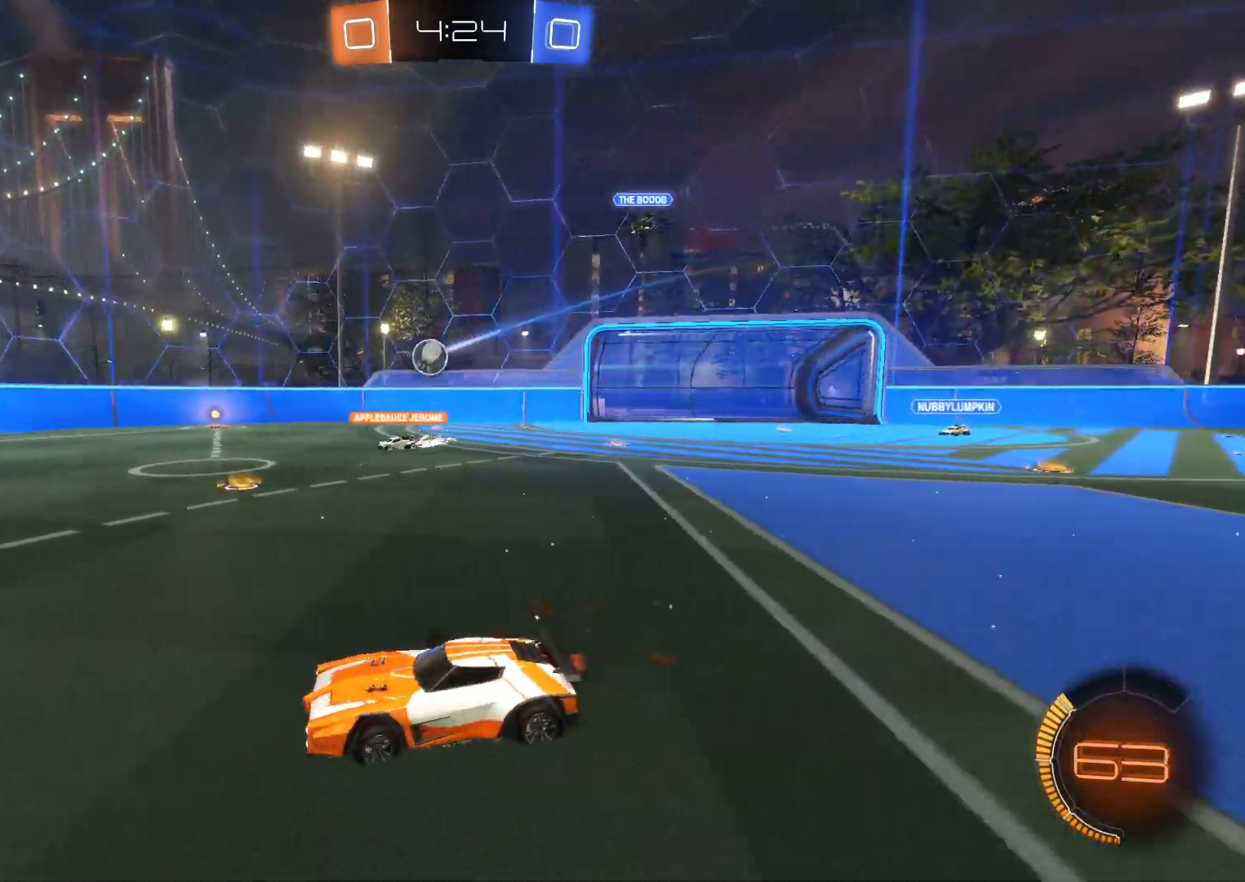
{"buttons": ["CIRCLE", "L2", "R2"], "left_stick": "right", "events": [[317, "left_stick", "right"], [350, "CIRCLE", "down"], [450, "L2", "down"]]}
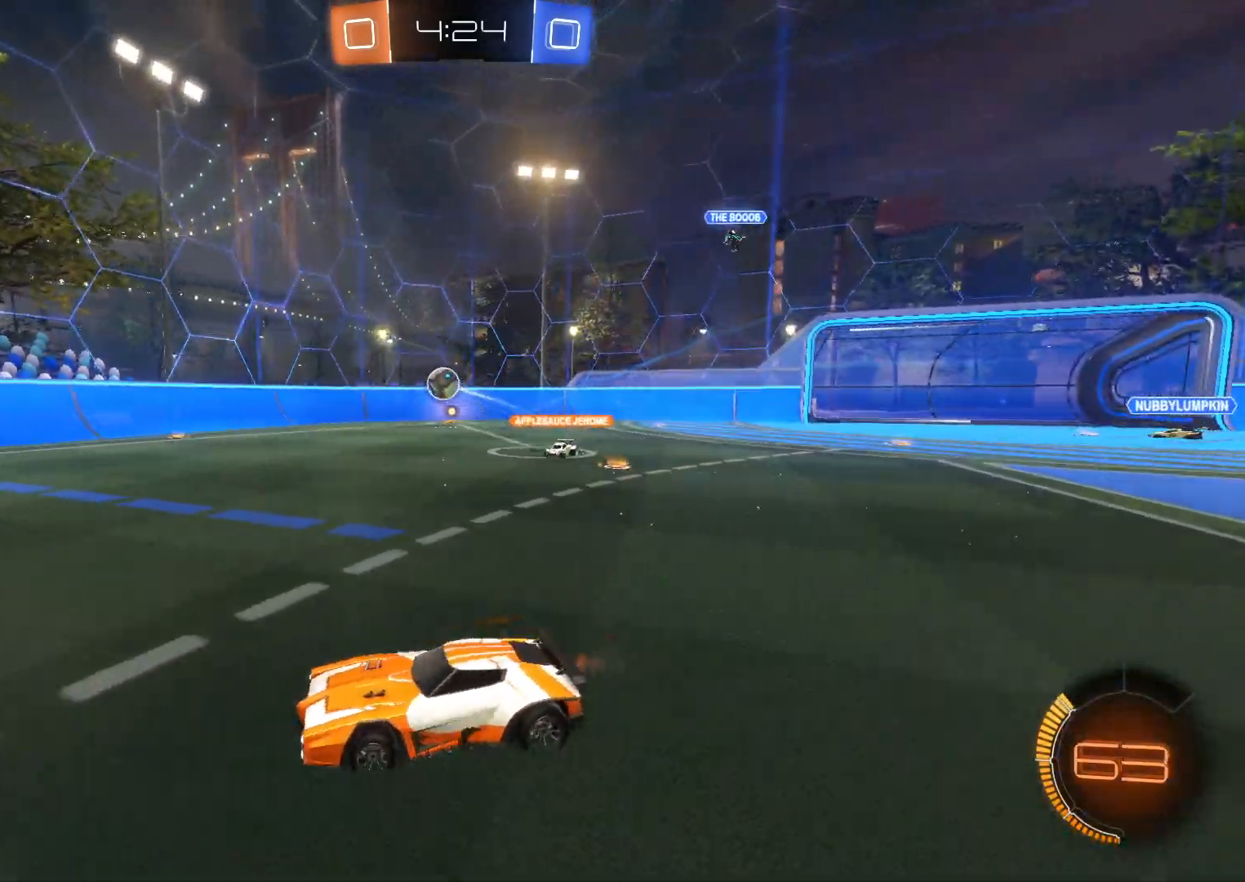
{"buttons": ["R2"], "left_stick": "right", "events": [[50, "CIRCLE", "up"], [217, "L2", "up"], [283, "CROSS", "down"], [467, "CROSS", "up"]]}
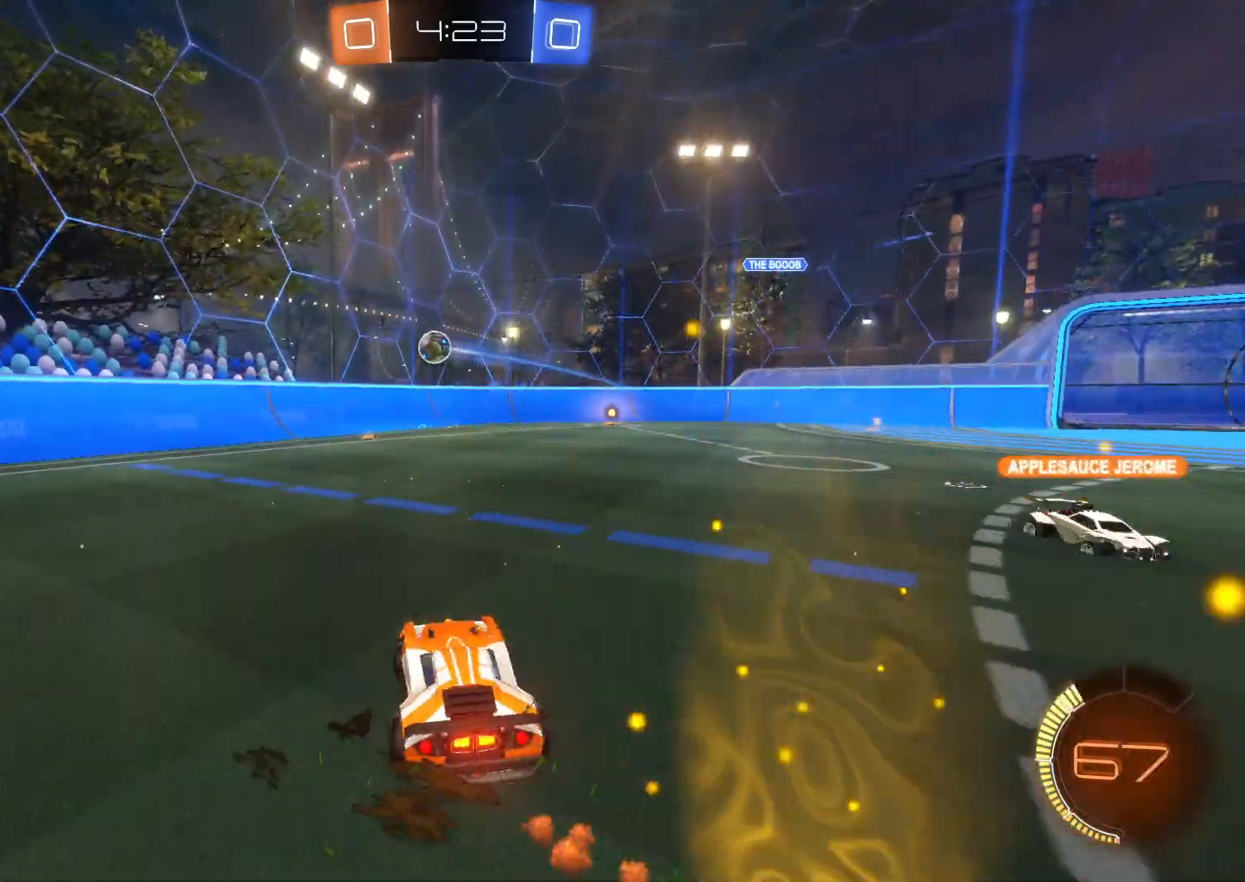
{"buttons": ["SQUARE", "R2"], "left_stick": "down-left", "events": [[50, "left_stick", "center"], [217, "CROSS", "down"], [233, "left_stick", "right"], [350, "CROSS", "up"], [350, "left_stick", "center"], [433, "left_stick", "down-left"], [500, "SQUARE", "down"]]}
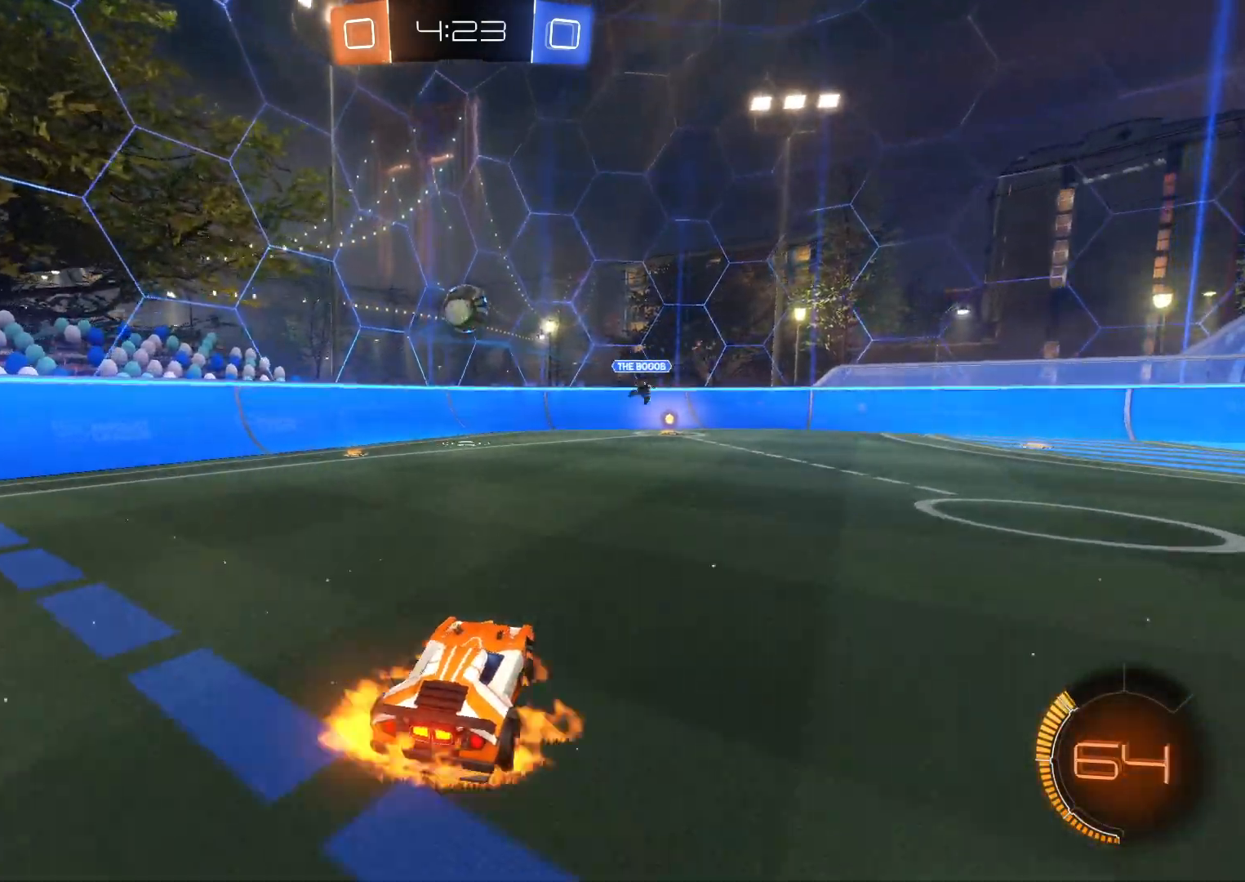
{"buttons": ["CROSS", "R2"], "left_stick": "up-right", "events": [[17, "left_stick", "down"], [150, "CROSS", "down"], [250, "SQUARE", "up"], [367, "left_stick", "right"], [500, "left_stick", "up-right"]]}
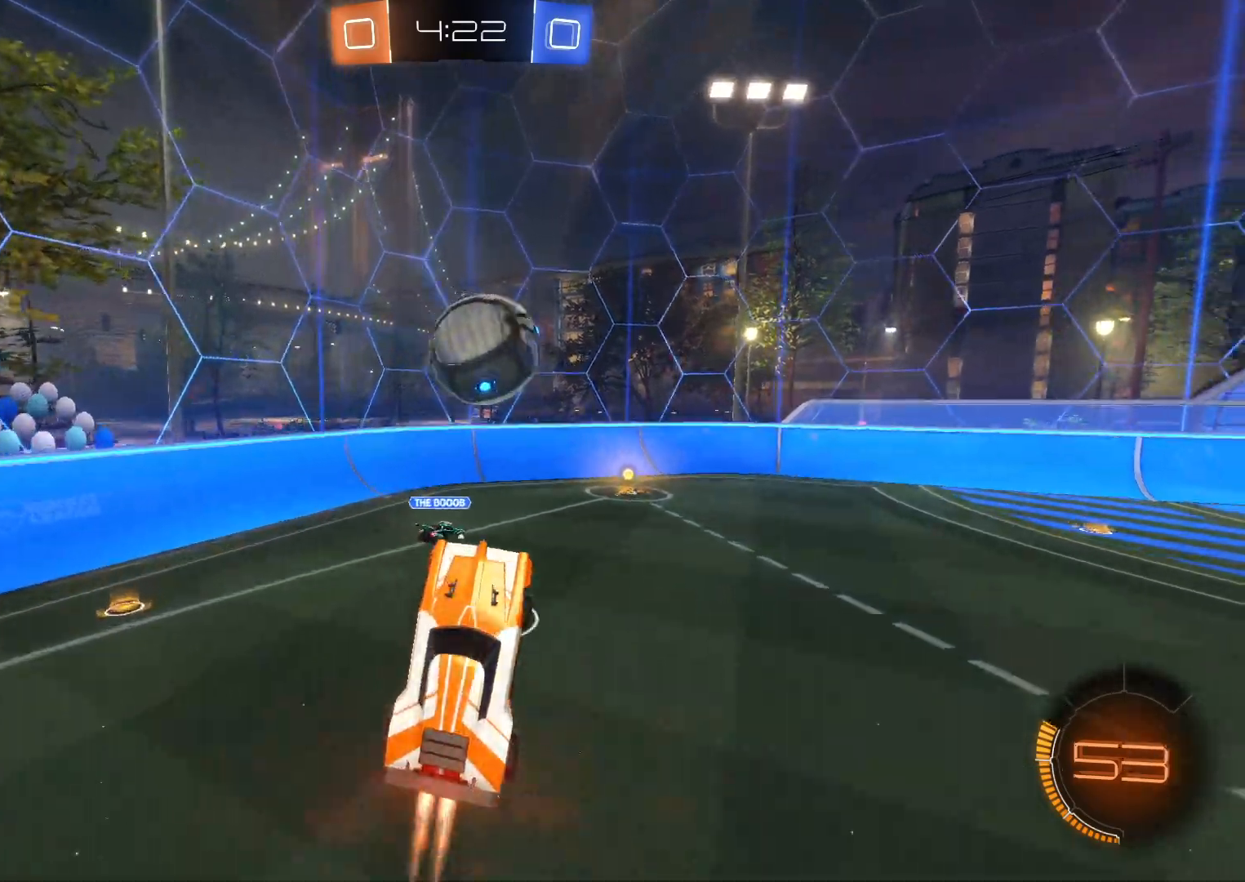
{"buttons": ["R2"], "left_stick": "up-right", "events": [[200, "SQUARE", "down"], [367, "SQUARE", "up"], [400, "CROSS", "up"]]}
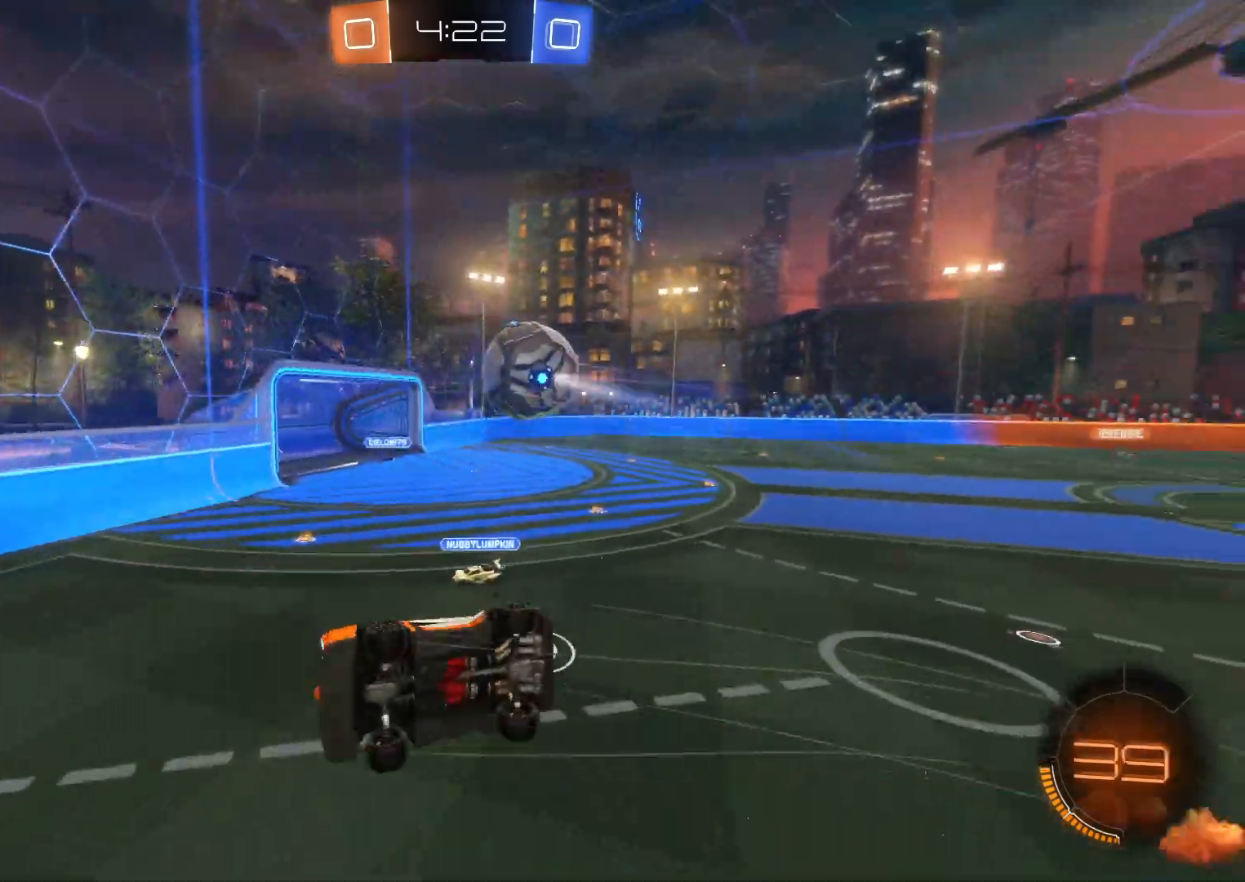
{"buttons": ["R2"], "left_stick": "down-right", "events": [[83, "left_stick", "right"], [267, "left_stick", "down-right"]]}
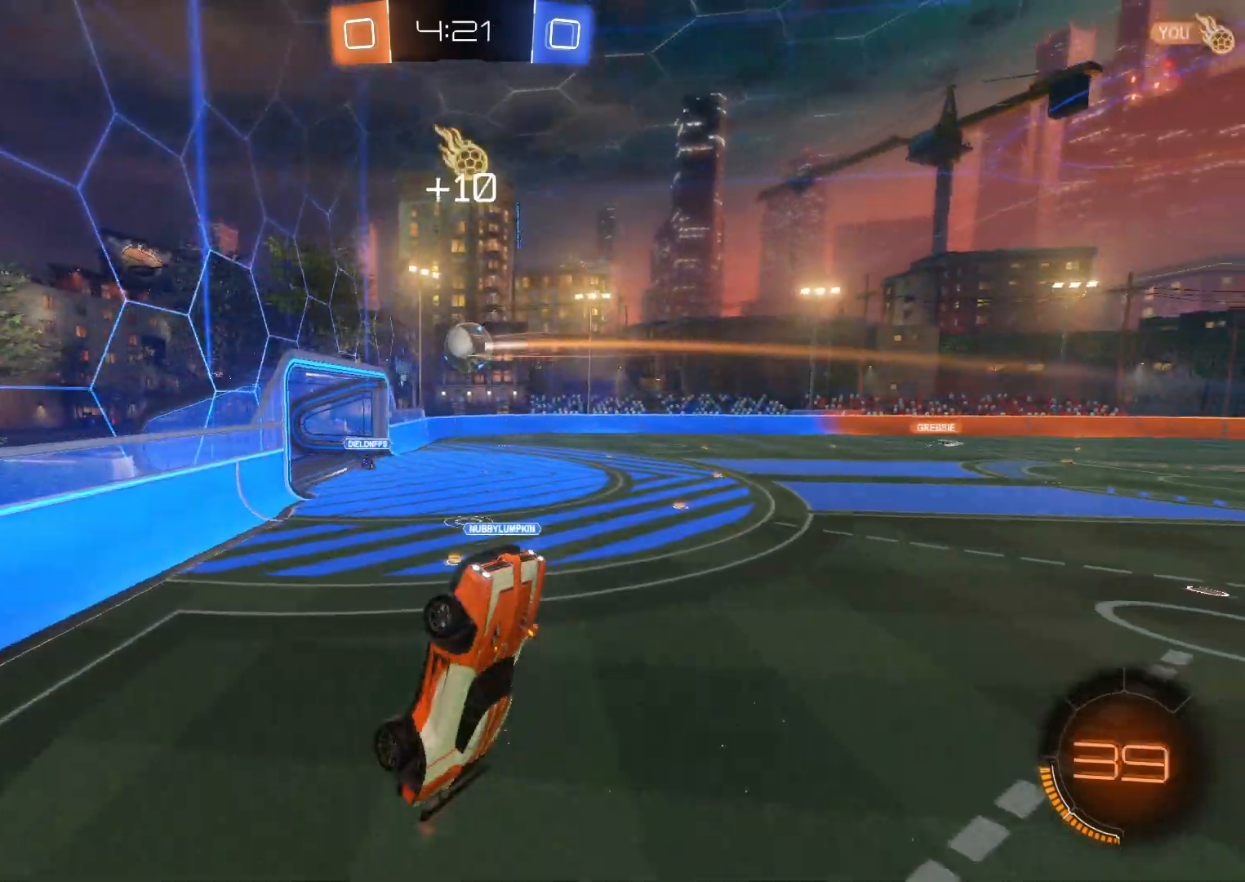
{"buttons": ["R2"], "left_stick": "right", "events": [[167, "L1", "down"], [217, "left_stick", "right"], [317, "L1", "up"]]}
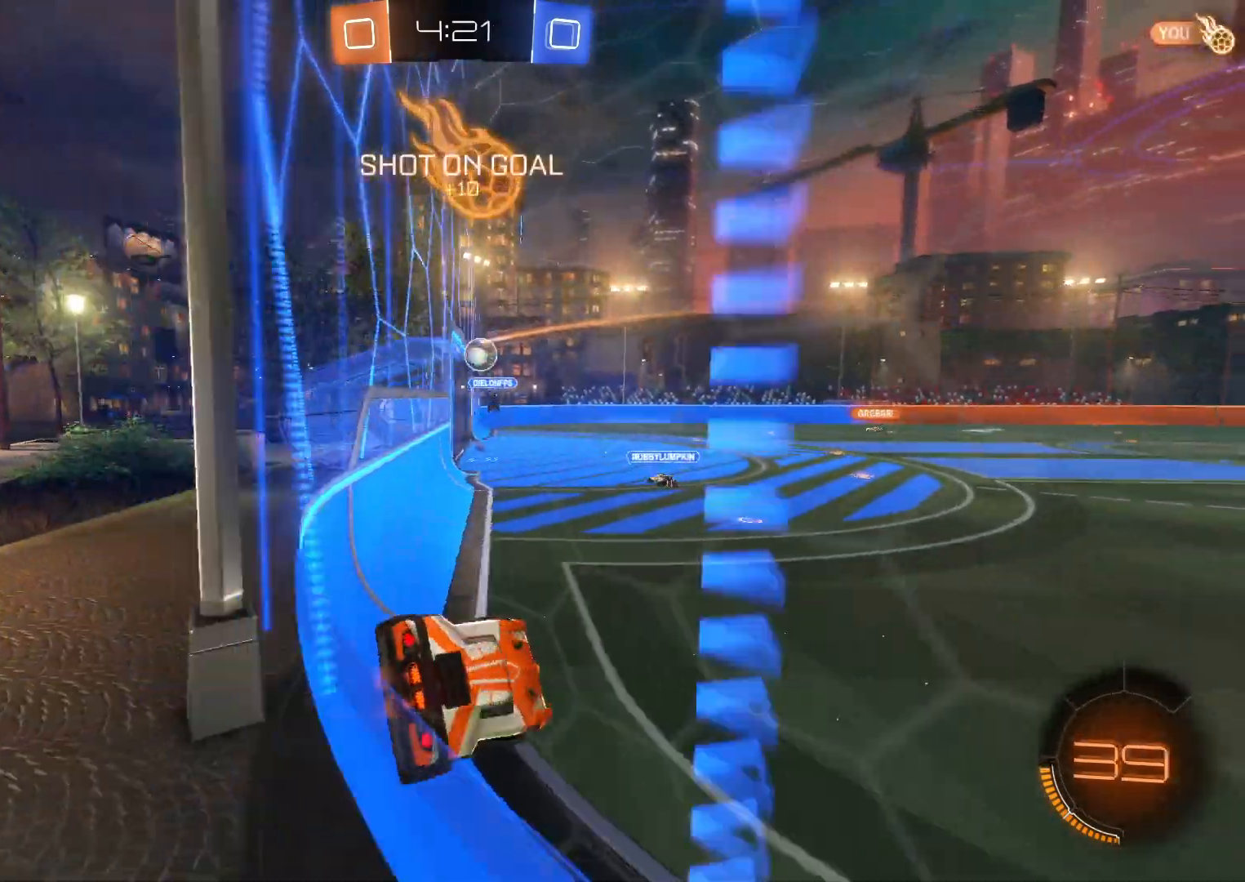
{"buttons": ["R2"], "left_stick": "right", "events": []}
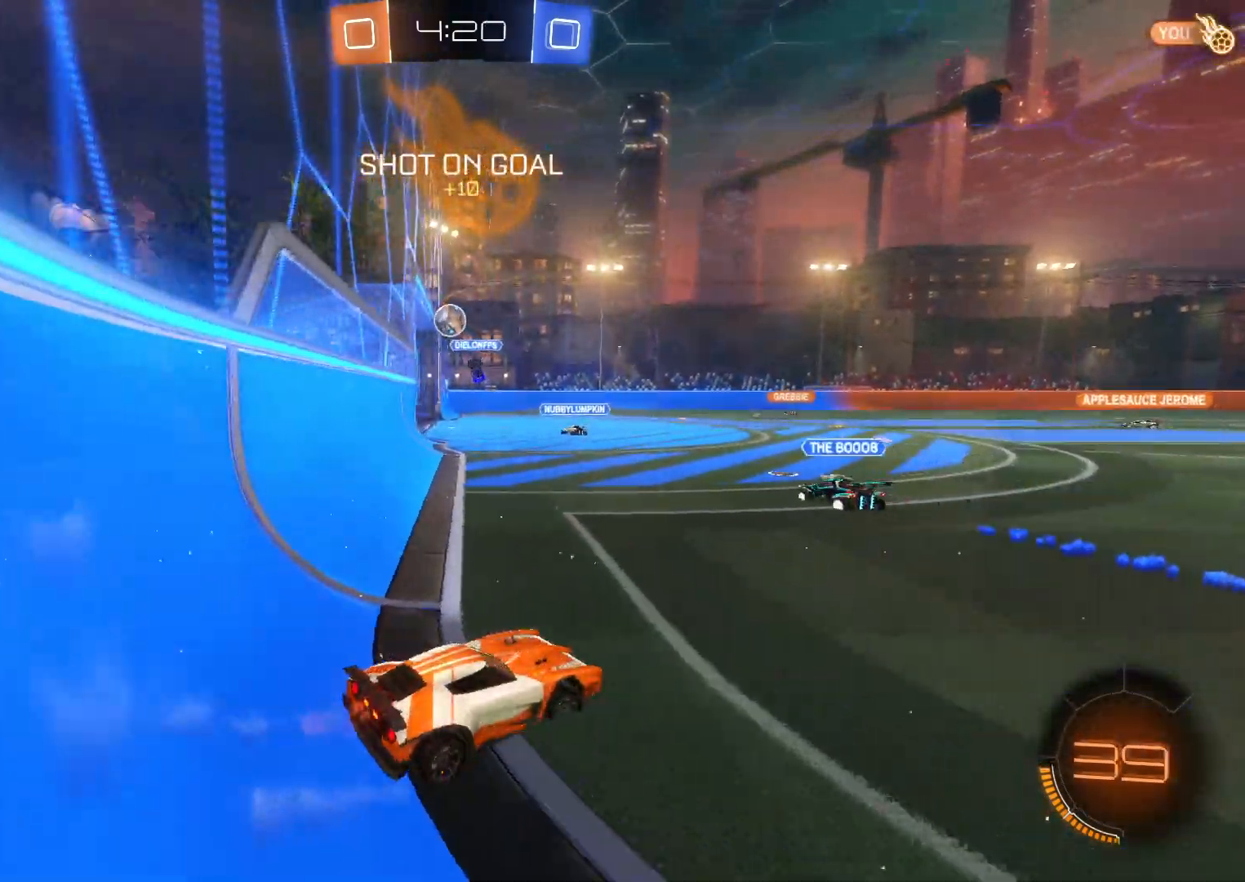
{"buttons": ["R2"], "left_stick": "right", "events": []}
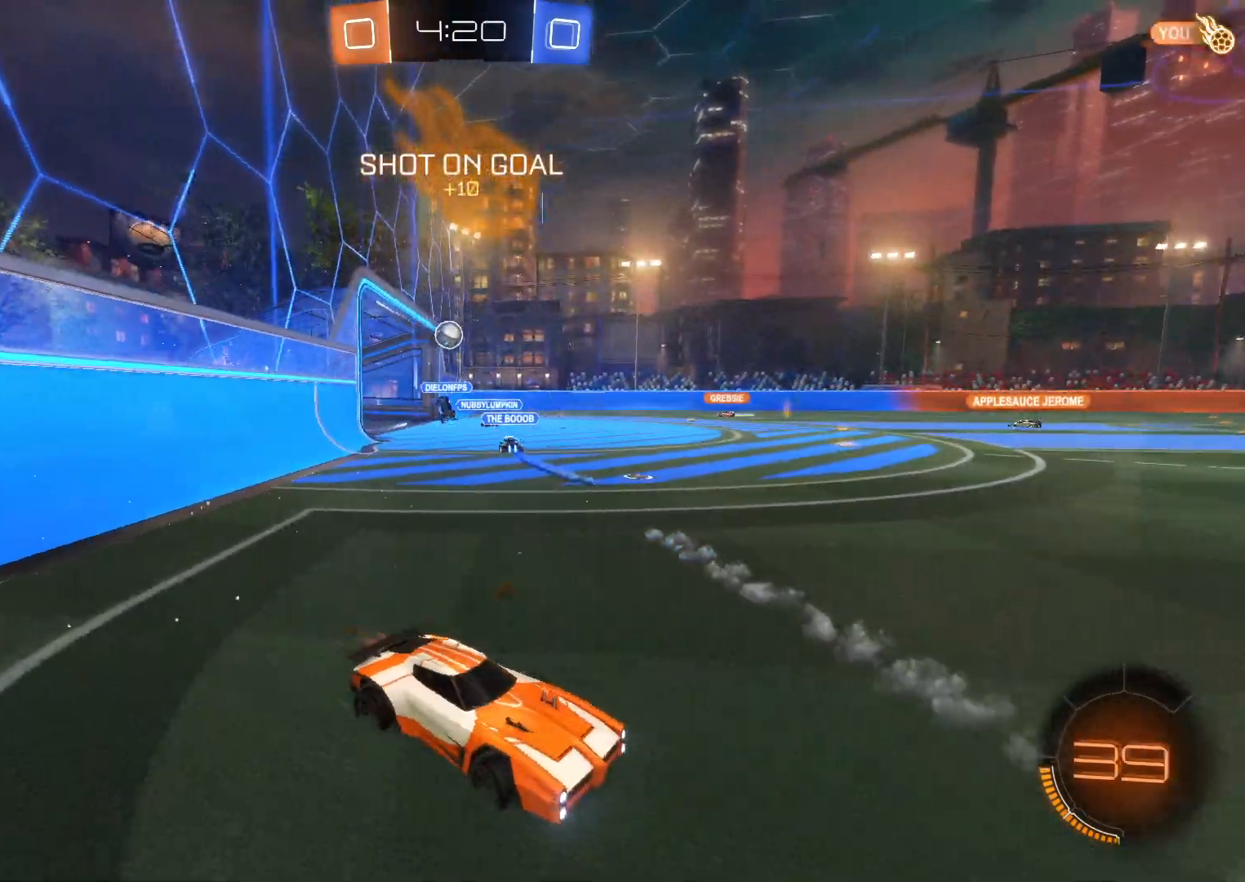
{"buttons": ["CROSS", "R2"], "left_stick": "left", "events": [[83, "CROSS", "down"], [183, "left_stick", "left"], [383, "CROSS", "up"], [483, "CROSS", "down"]]}
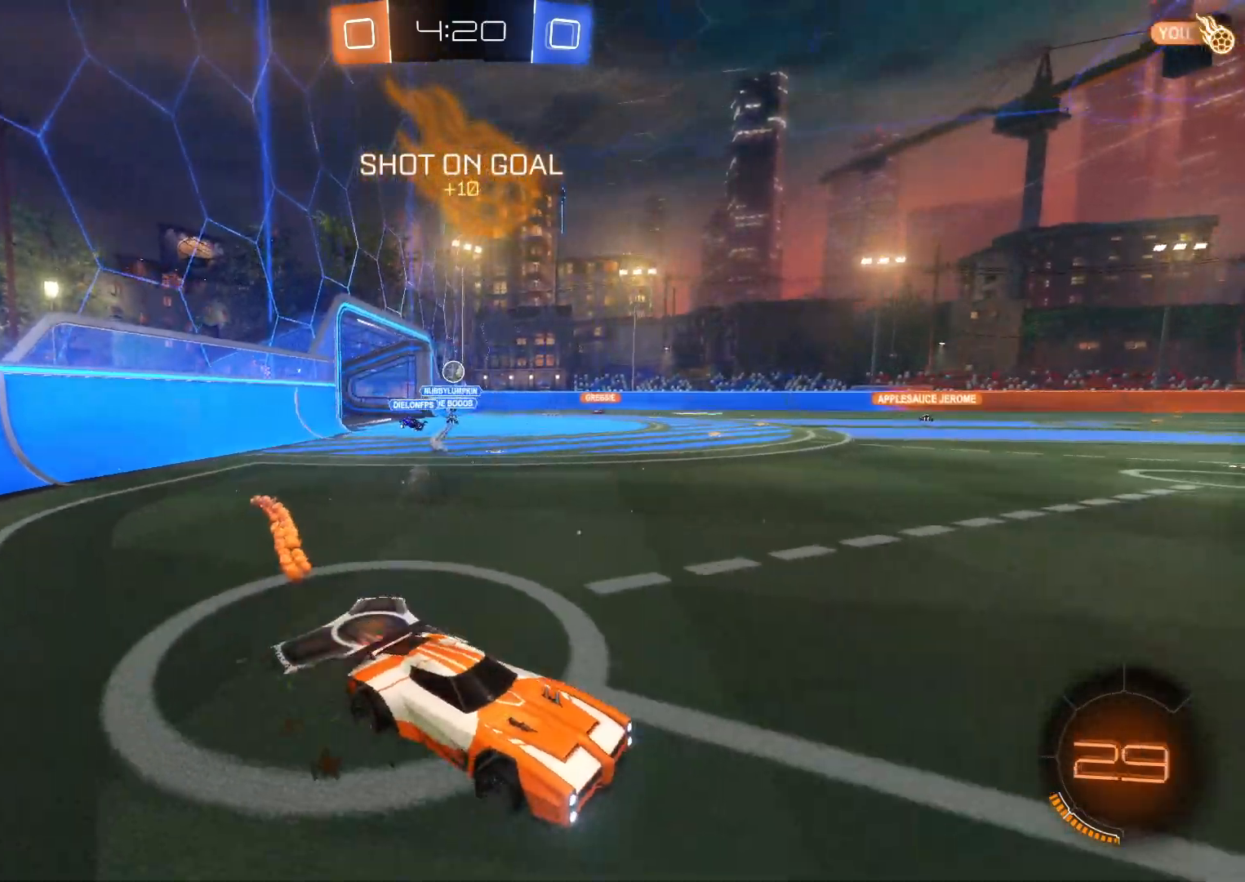
{"buttons": ["CROSS", "SQUARE", "R2"], "left_stick": "right", "events": [[217, "SQUARE", "down"], [300, "left_stick", "right"], [317, "SQUARE", "up"], [400, "SQUARE", "down"]]}
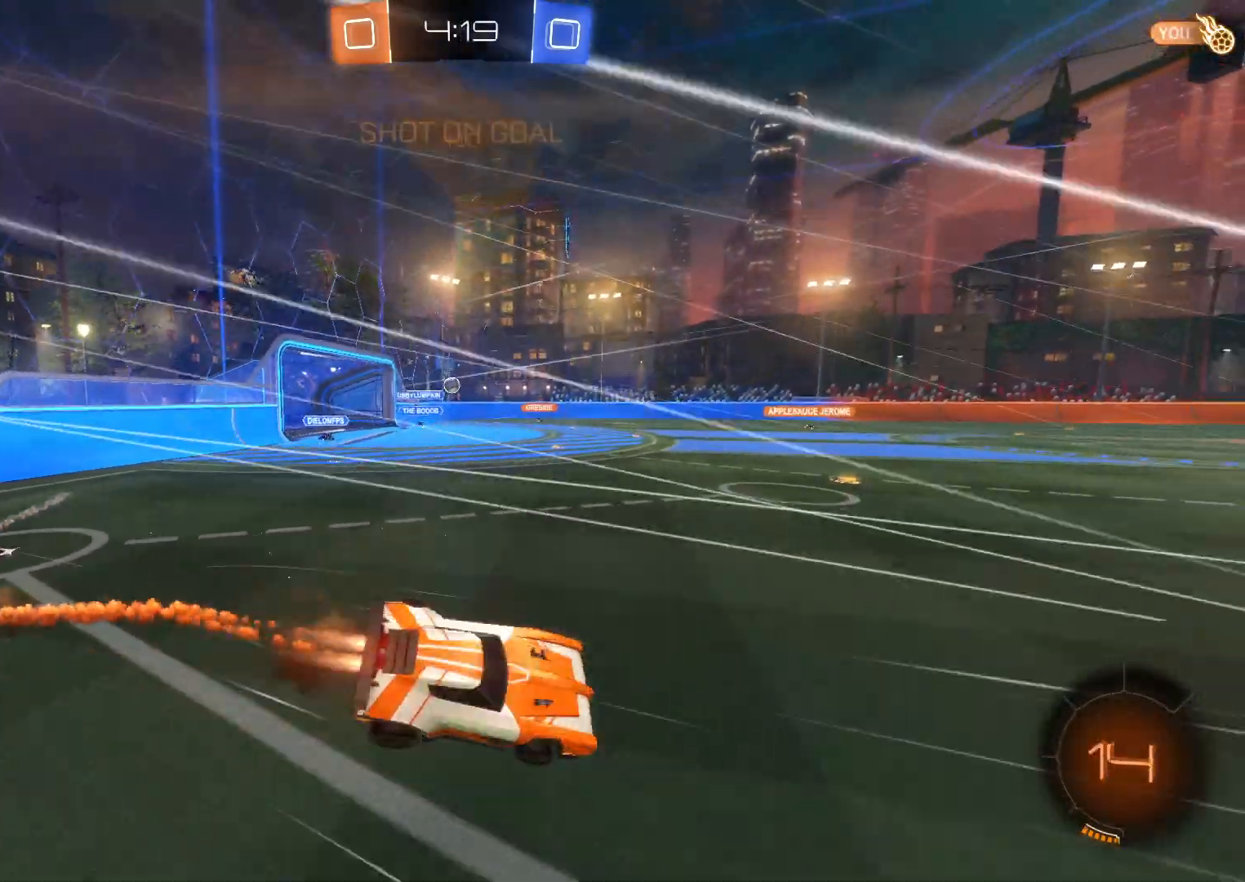
{"buttons": ["CROSS", "R1", "R2"], "left_stick": "right", "events": [[33, "CROSS", "up"], [33, "SQUARE", "up"], [133, "TRIANGLE", "down"], [200, "left_stick", "center"], [250, "TRIANGLE", "up"], [367, "CROSS", "down"], [417, "R1", "down"], [467, "left_stick", "right"]]}
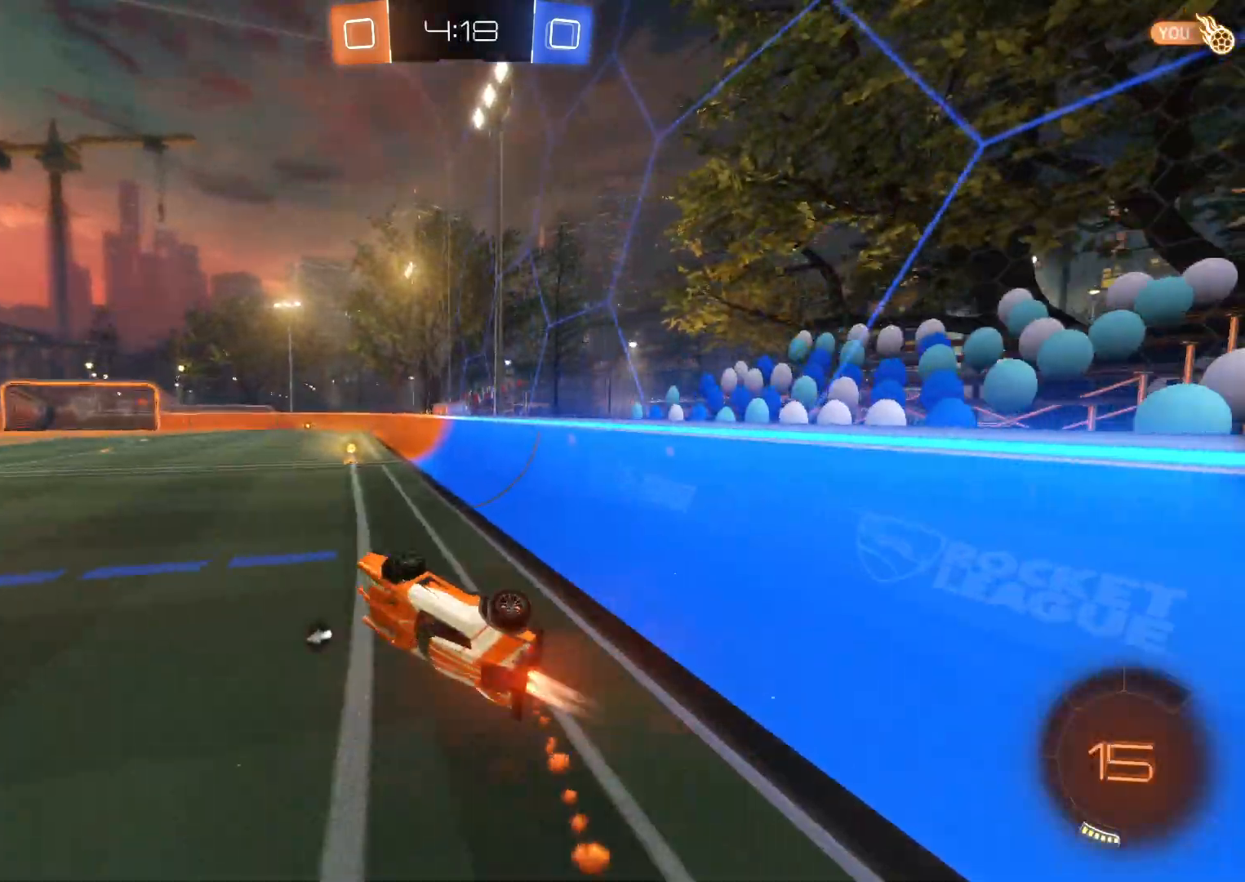
{"buttons": ["R2"], "left_stick": "center", "events": [[33, "left_stick", "down-right"], [67, "R1", "up"], [283, "left_stick", "left"], [317, "CROSS", "up"], [467, "left_stick", "center"]]}
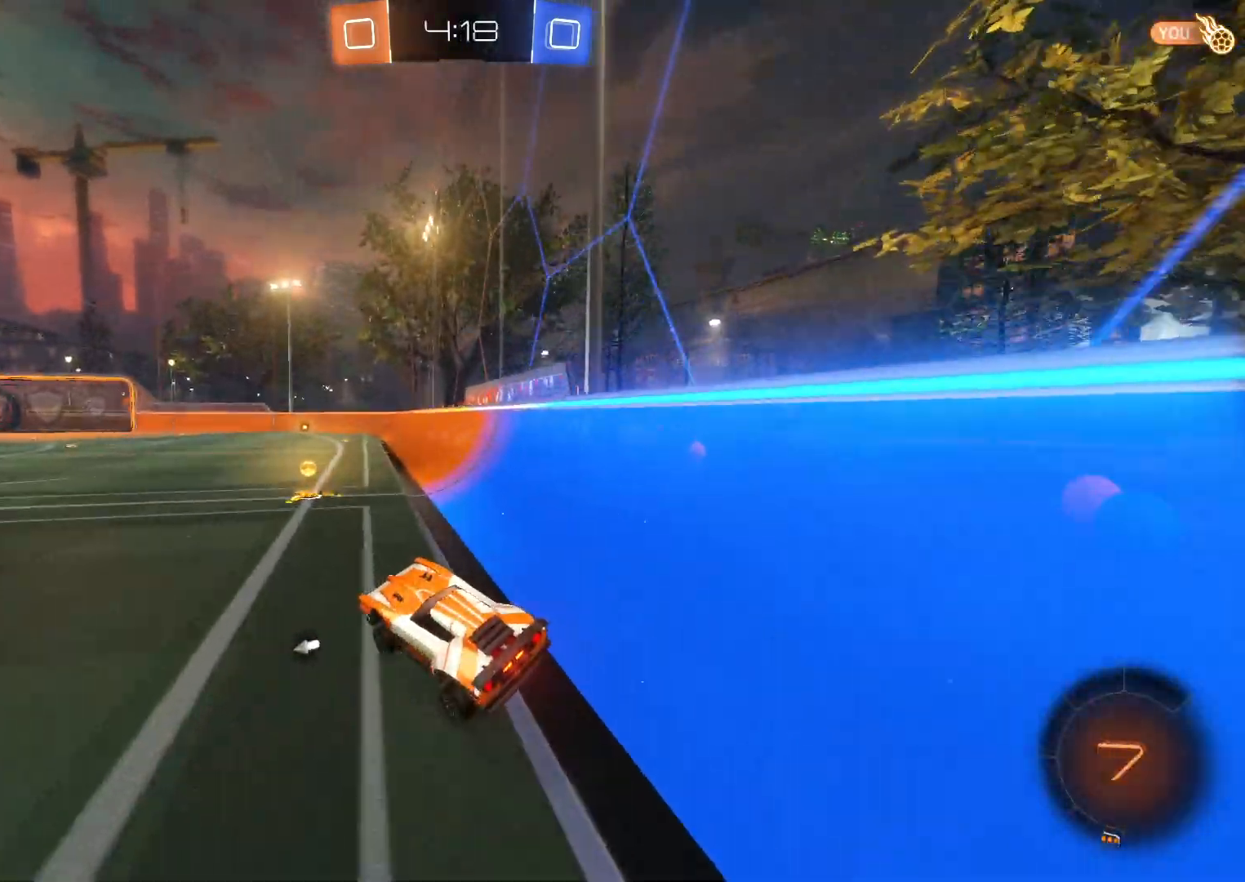
{"buttons": ["CROSS", "R2"], "left_stick": "left", "events": [[67, "TRIANGLE", "down"], [150, "TRIANGLE", "up"], [183, "left_stick", "left"], [333, "CROSS", "down"]]}
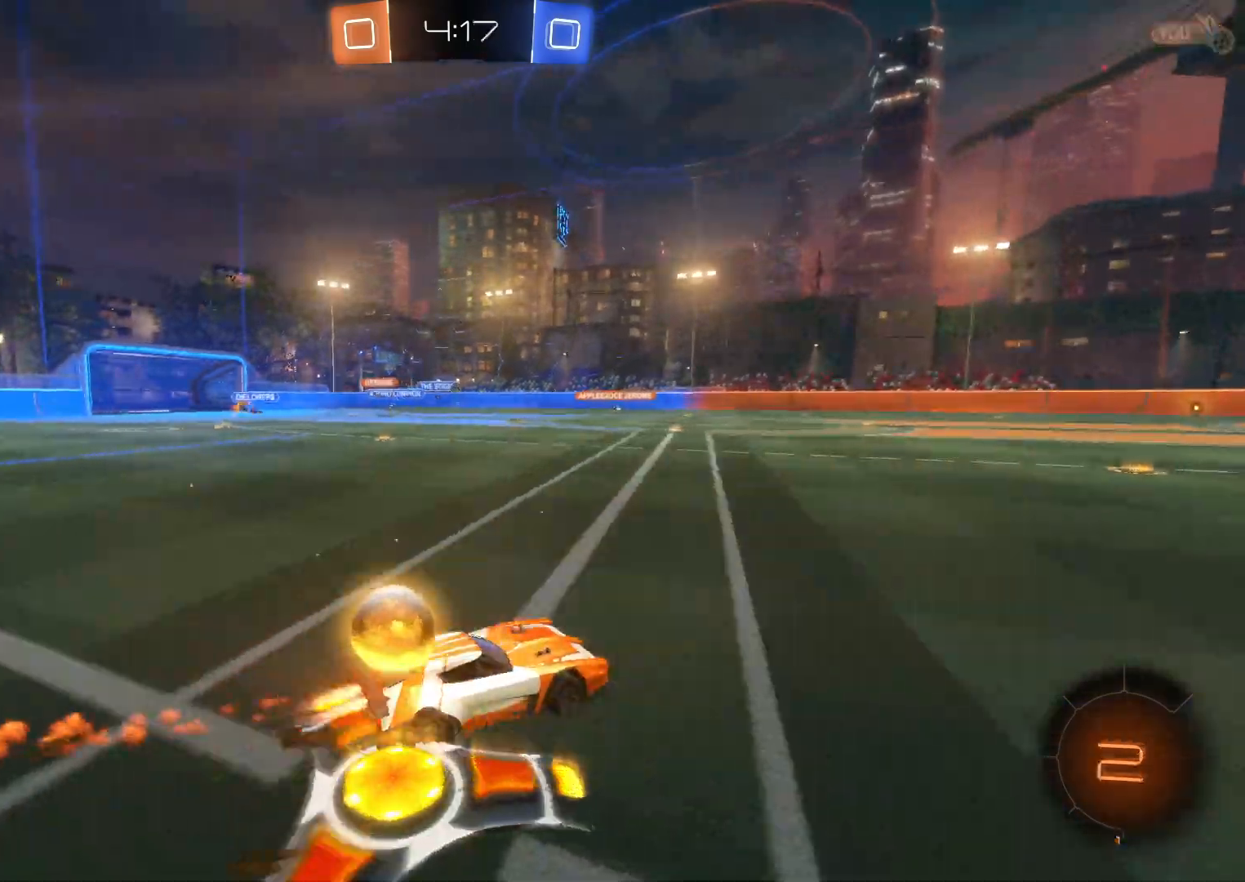
{"buttons": ["R2"], "left_stick": "right", "events": [[183, "CROSS", "up"], [350, "left_stick", "right"]]}
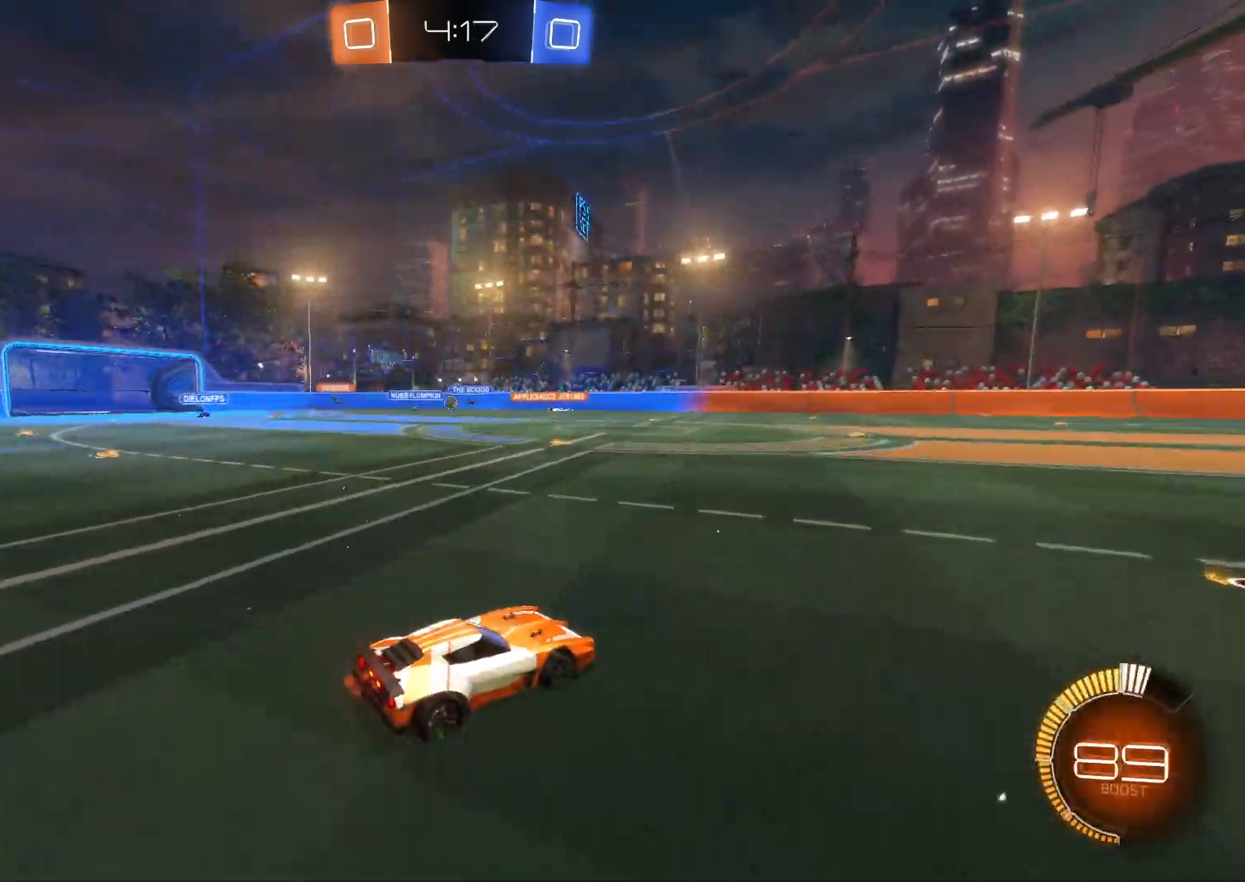
{"buttons": ["L1", "R2"], "left_stick": "left", "events": [[50, "CROSS", "down"], [217, "left_stick", "center"], [283, "CROSS", "up"], [333, "left_stick", "left"], [500, "L1", "down"]]}
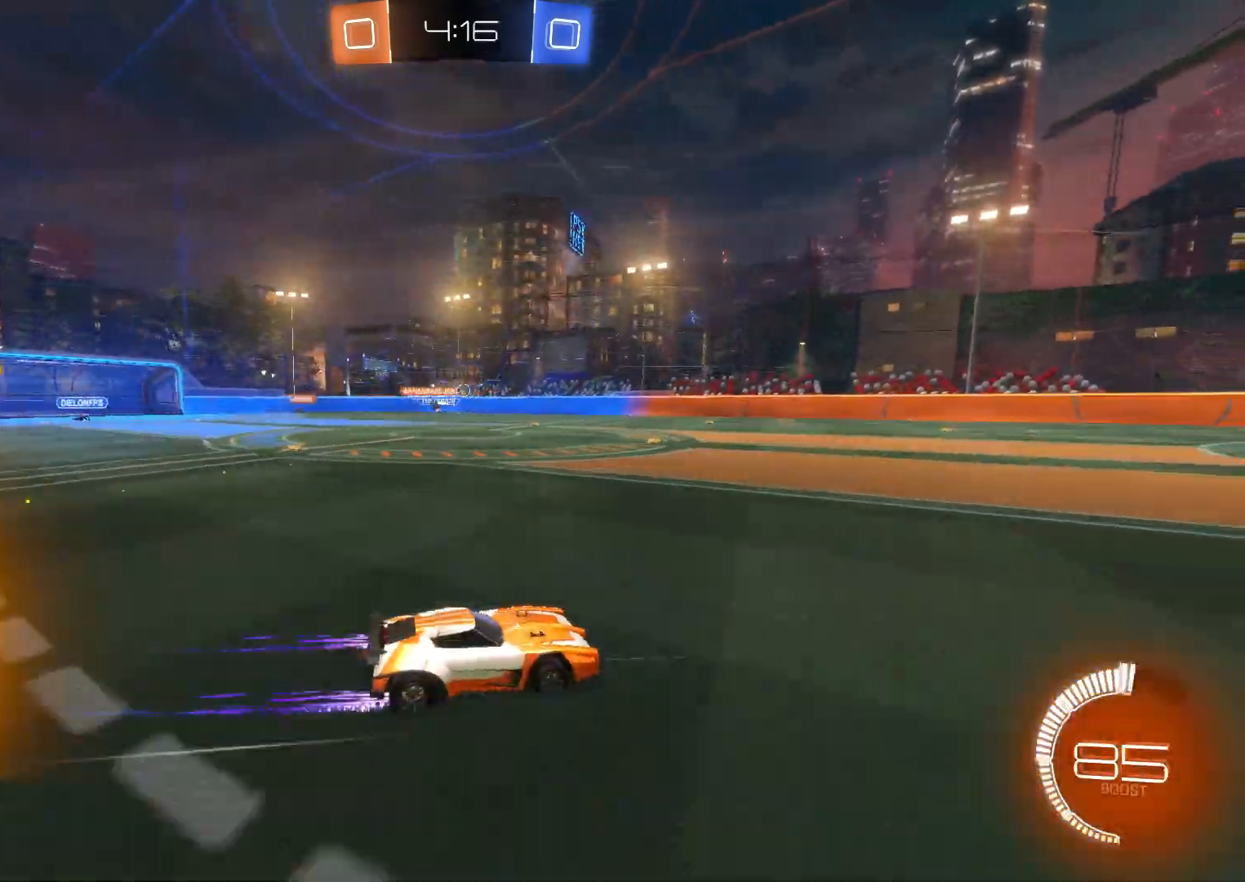
{"buttons": ["R2"], "left_stick": "center", "events": [[33, "L1", "up"], [83, "left_stick", "center"], [417, "CROSS", "down"], [500, "CROSS", "up"]]}
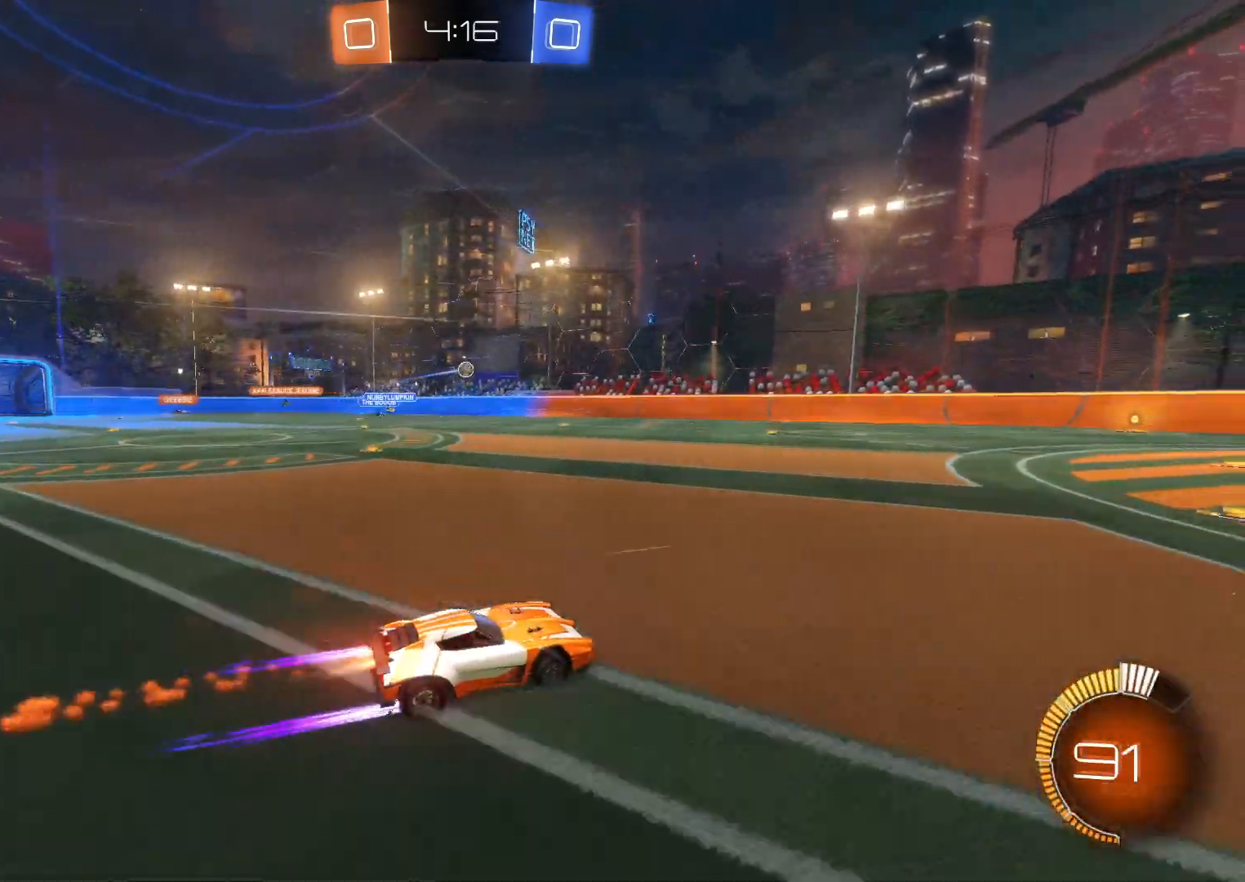
{"buttons": ["TRIANGLE", "R2"], "left_stick": "center", "events": [[267, "TRIANGLE", "down"], [367, "TRIANGLE", "up"], [467, "TRIANGLE", "down"]]}
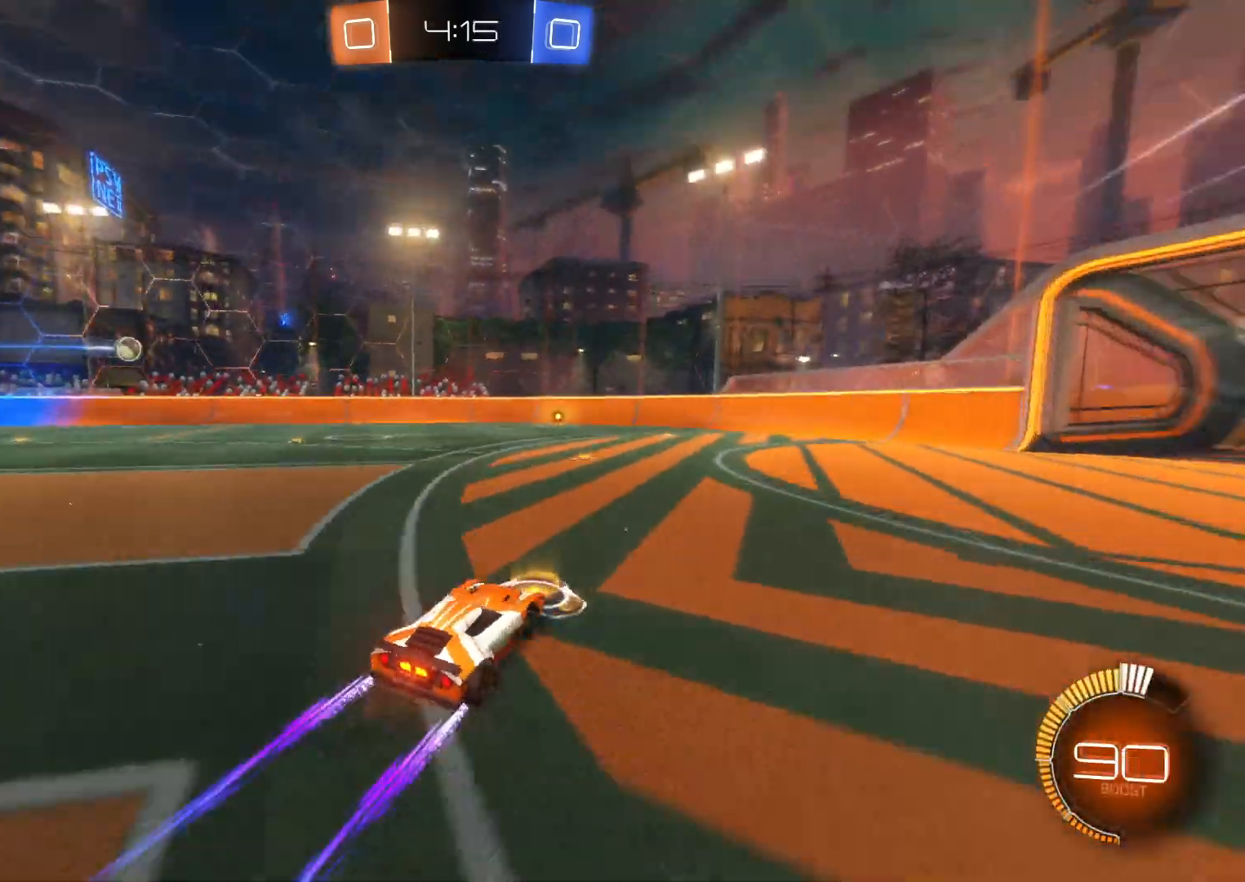
{"buttons": ["L2", "R2"], "left_stick": "right", "events": [[33, "left_stick", "right"], [50, "TRIANGLE", "up"], [200, "left_stick", "center"], [483, "L2", "down"], [500, "left_stick", "right"]]}
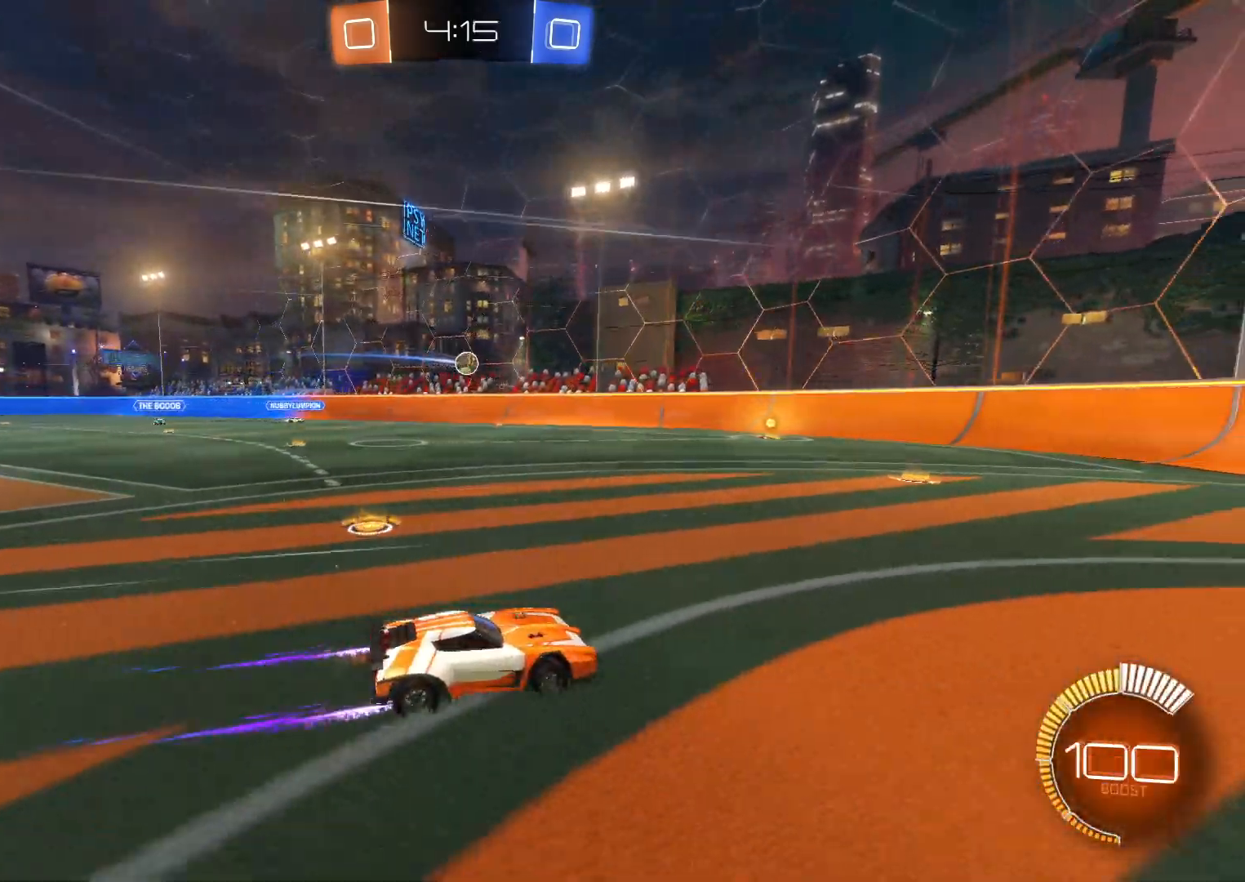
{"buttons": ["R2"], "left_stick": "right", "events": [[117, "left_stick", "center"], [200, "left_stick", "left"], [250, "L2", "up"], [367, "left_stick", "center"], [417, "left_stick", "right"]]}
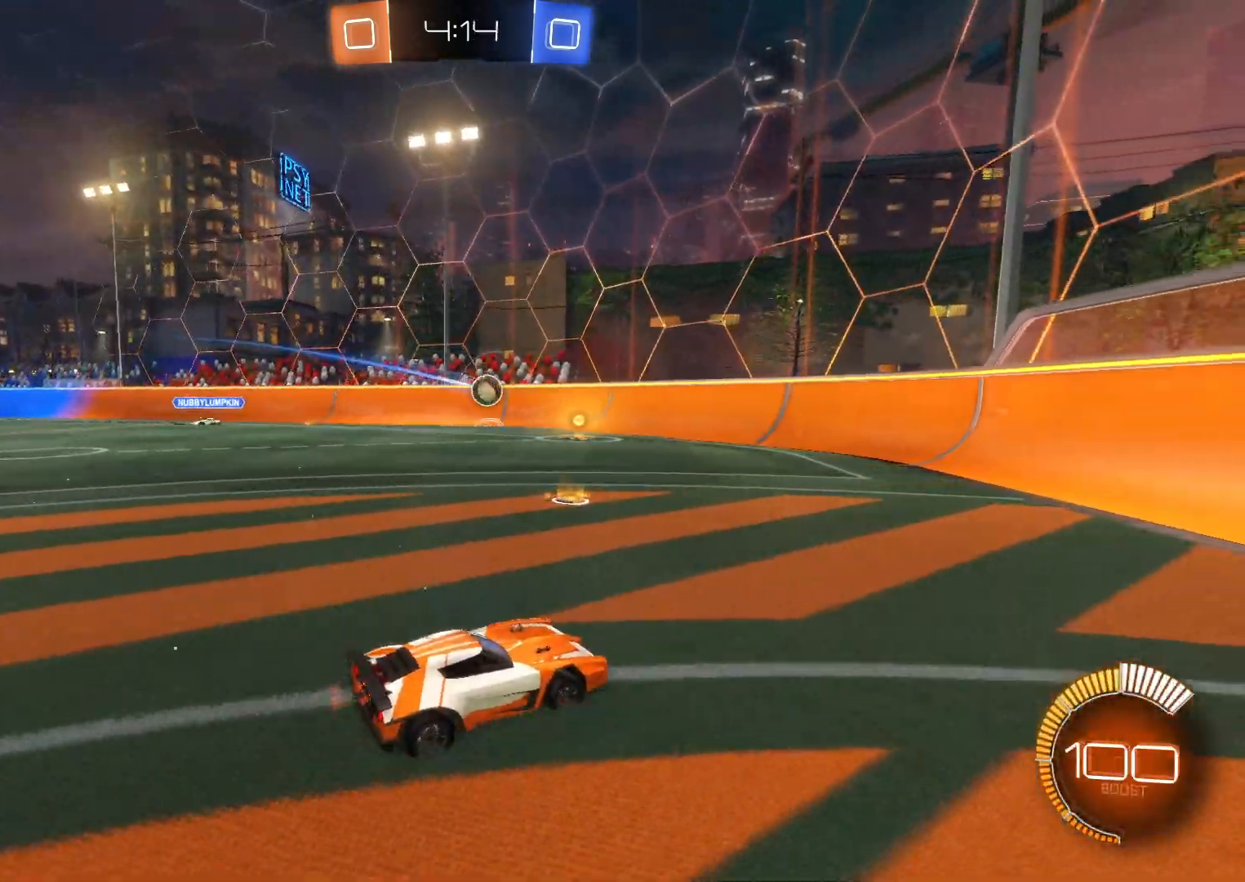
{"buttons": ["R2"], "left_stick": "left", "events": [[183, "CIRCLE", "down"], [267, "CIRCLE", "up"], [300, "left_stick", "center"], [417, "left_stick", "left"]]}
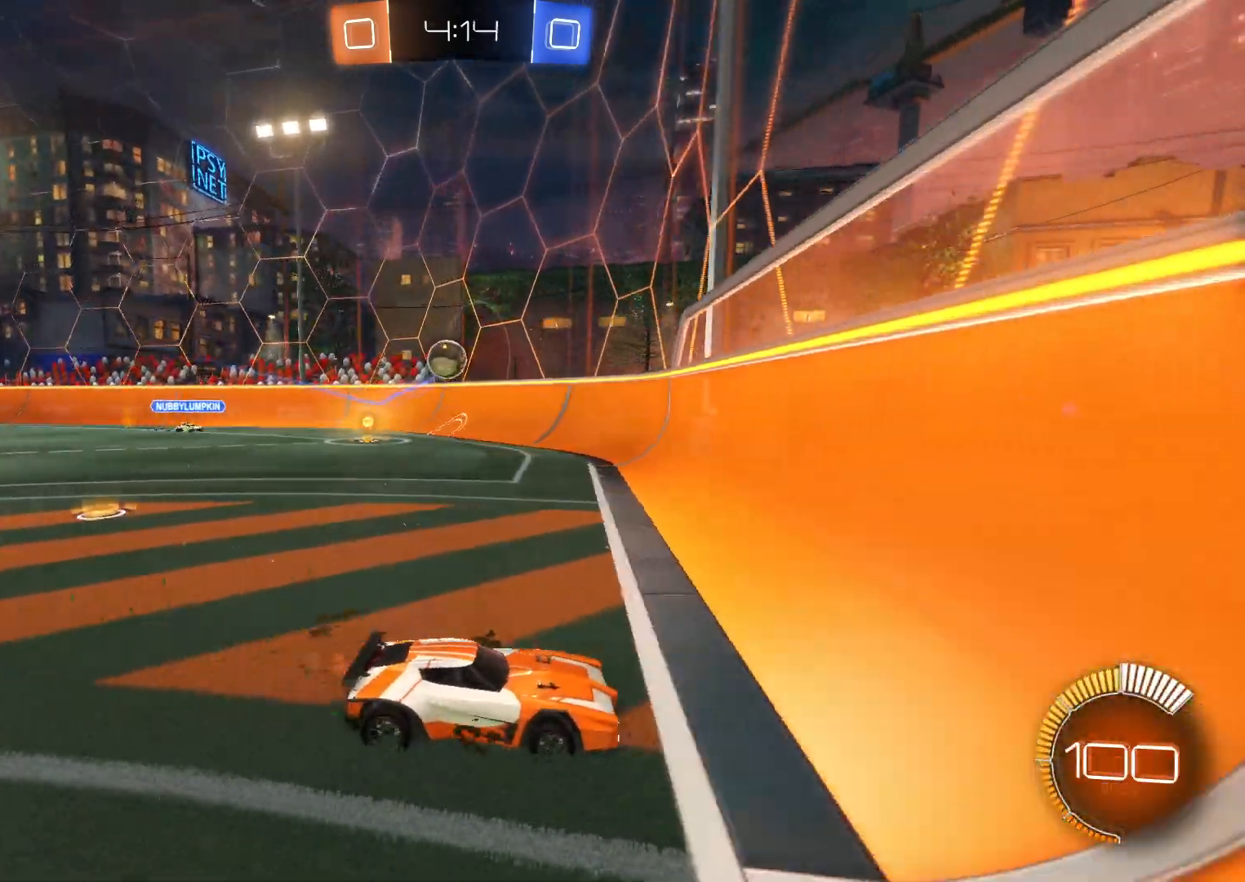
{"buttons": ["CROSS", "R2"], "left_stick": "left", "events": [[350, "CROSS", "down"]]}
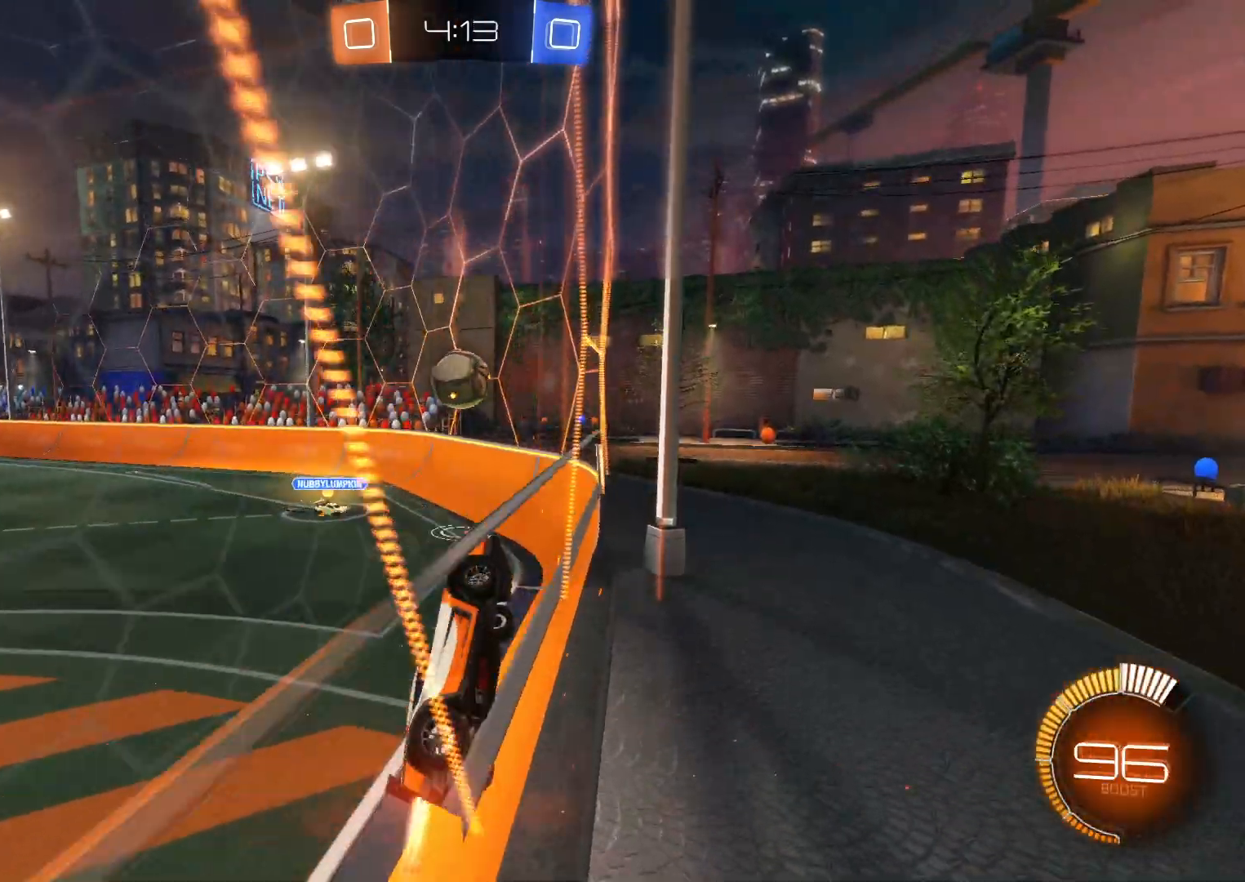
{"buttons": ["CROSS", "SQUARE", "R2"], "left_stick": "down-left", "events": [[33, "left_stick", "center"], [117, "left_stick", "left"], [267, "left_stick", "down-left"], [417, "SQUARE", "down"]]}
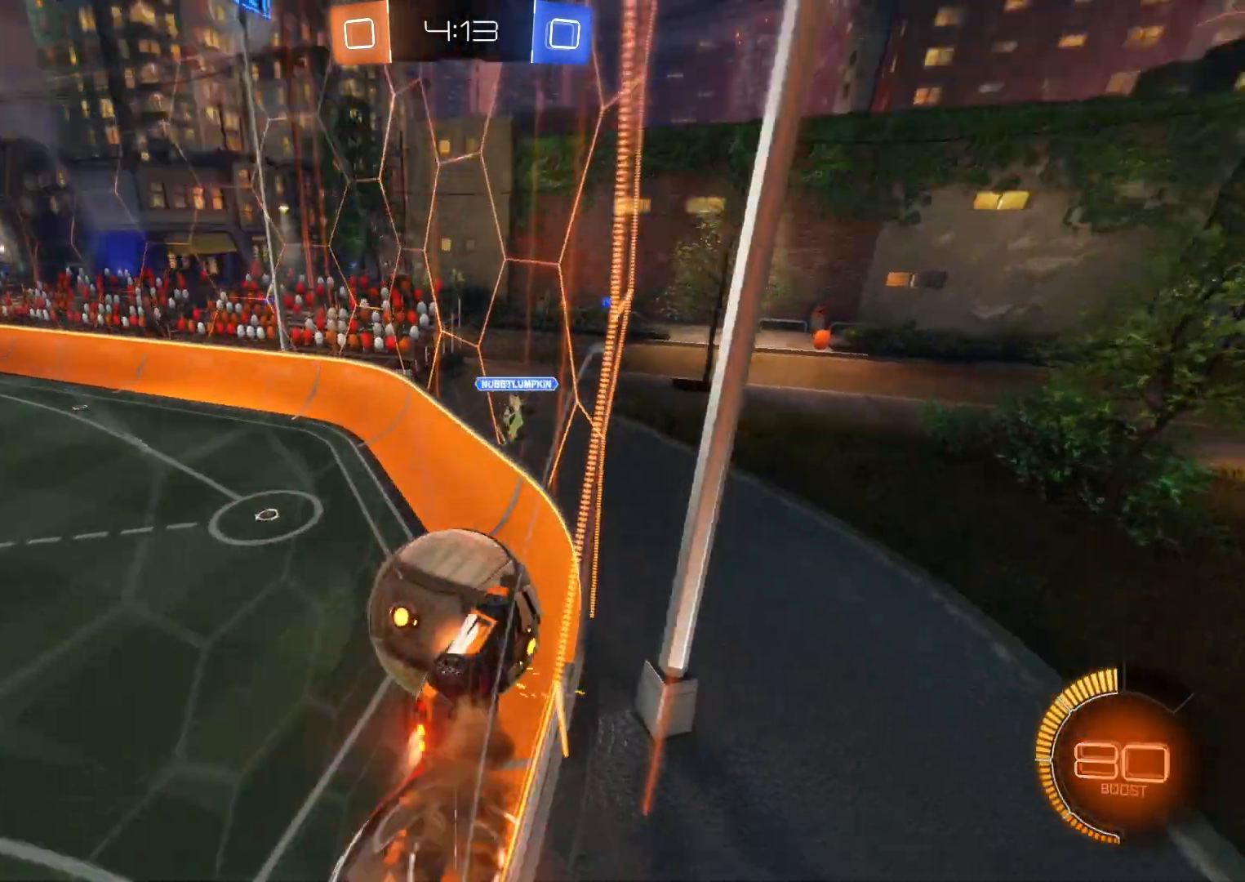
{"buttons": ["R2"], "left_stick": "down-right", "events": [[67, "SQUARE", "up"], [100, "CROSS", "up"], [100, "left_stick", "down"], [200, "L1", "down"], [250, "left_stick", "down-right"], [317, "L1", "up"], [333, "R1", "down"], [500, "R1", "up"]]}
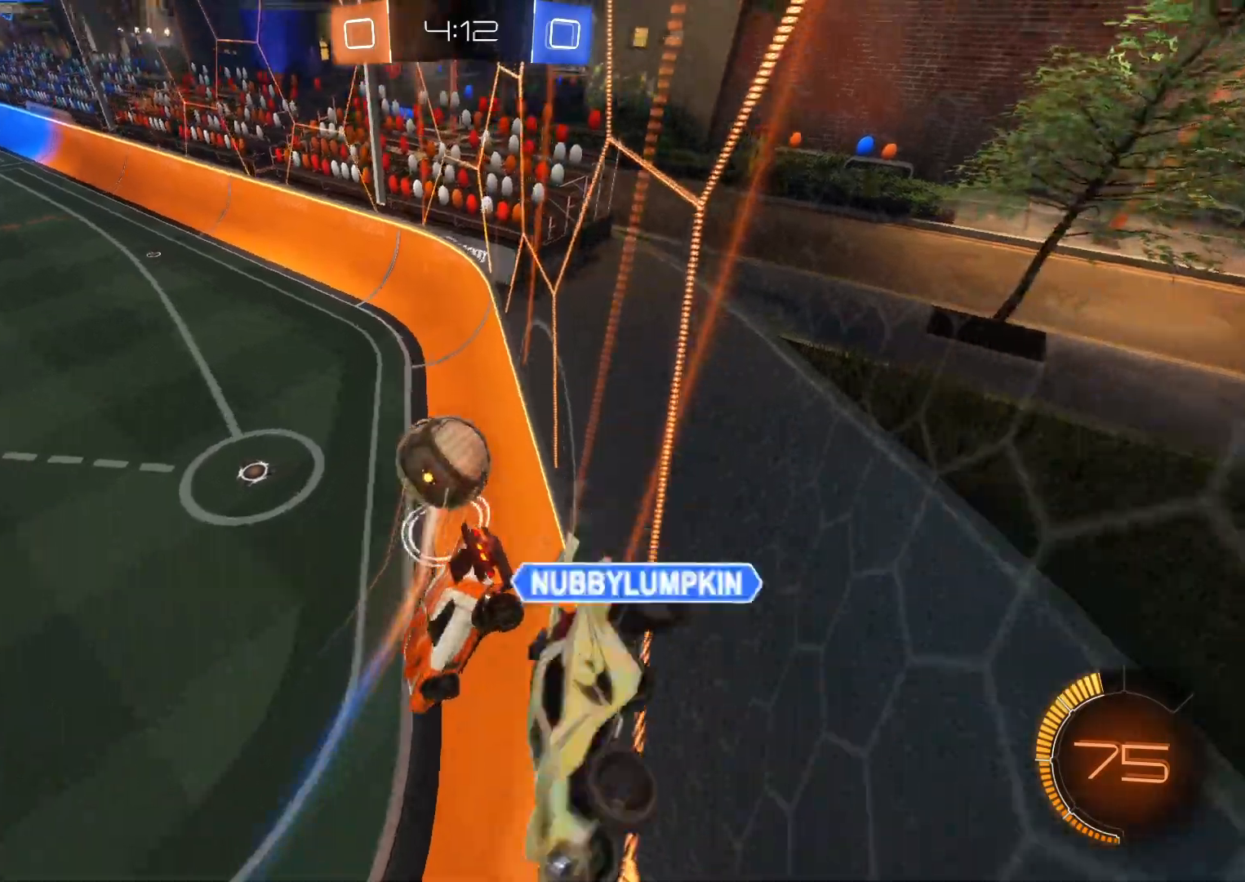
{"buttons": ["R2"], "left_stick": "right", "events": [[333, "left_stick", "right"]]}
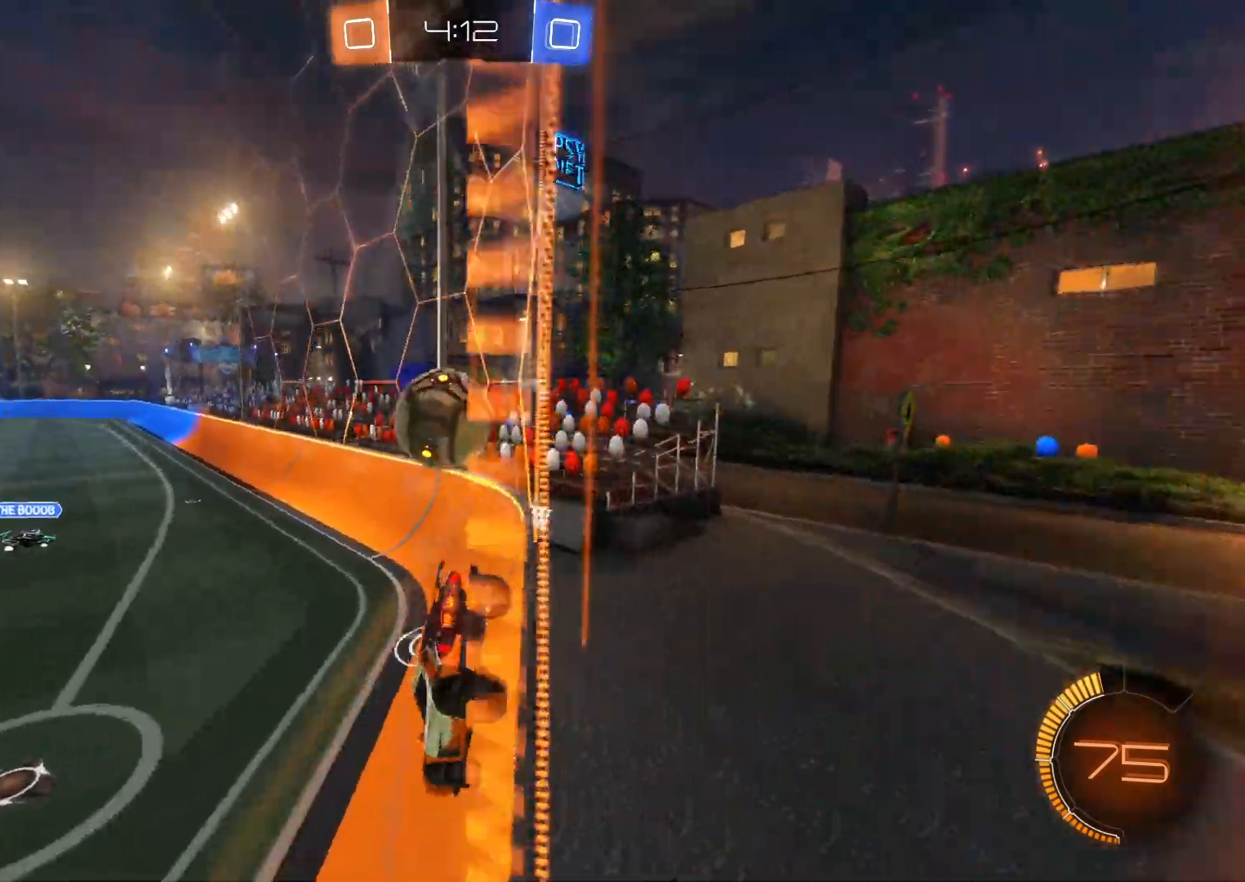
{"buttons": ["CROSS", "R2"], "left_stick": "center", "events": [[217, "CROSS", "down"], [383, "left_stick", "center"]]}
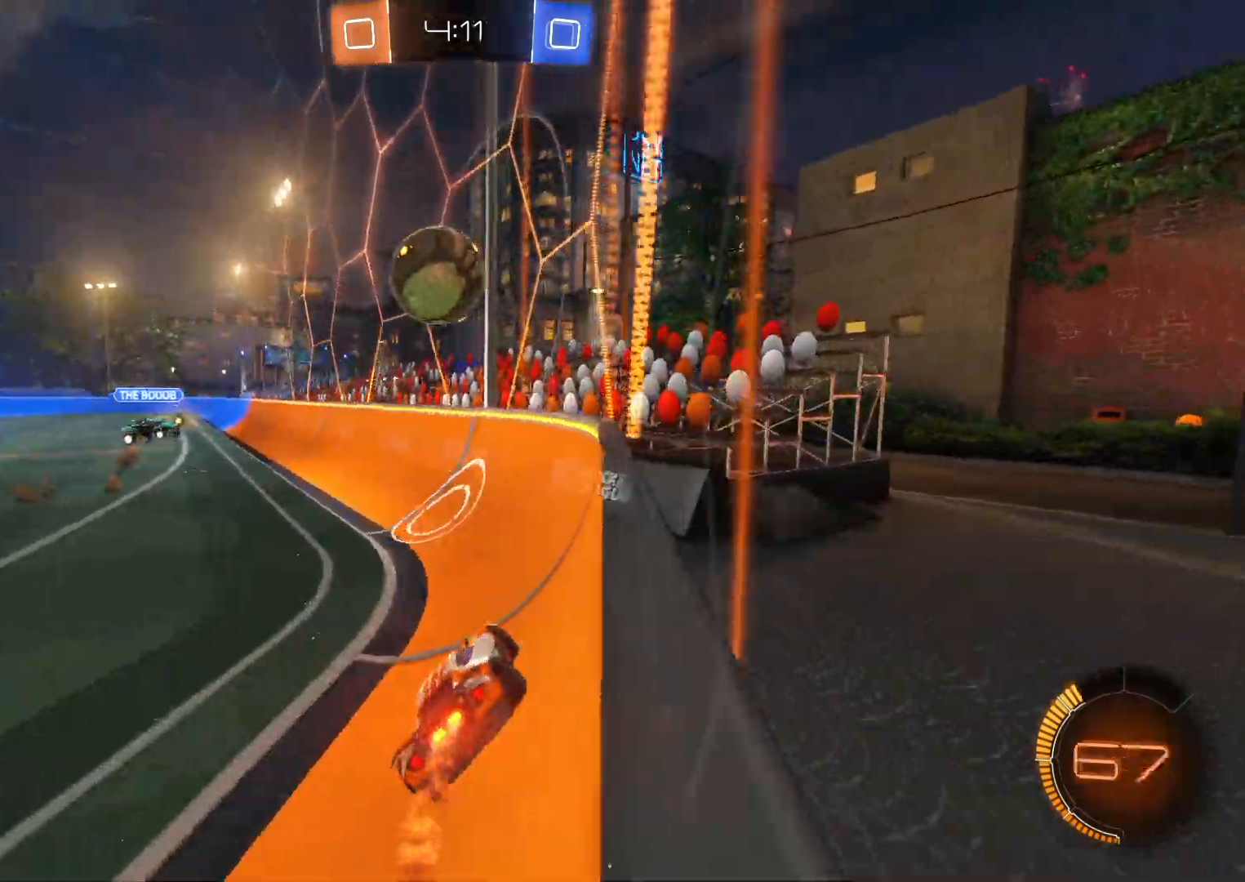
{"buttons": ["R2"], "left_stick": "right", "events": [[50, "left_stick", "right"], [100, "CROSS", "up"]]}